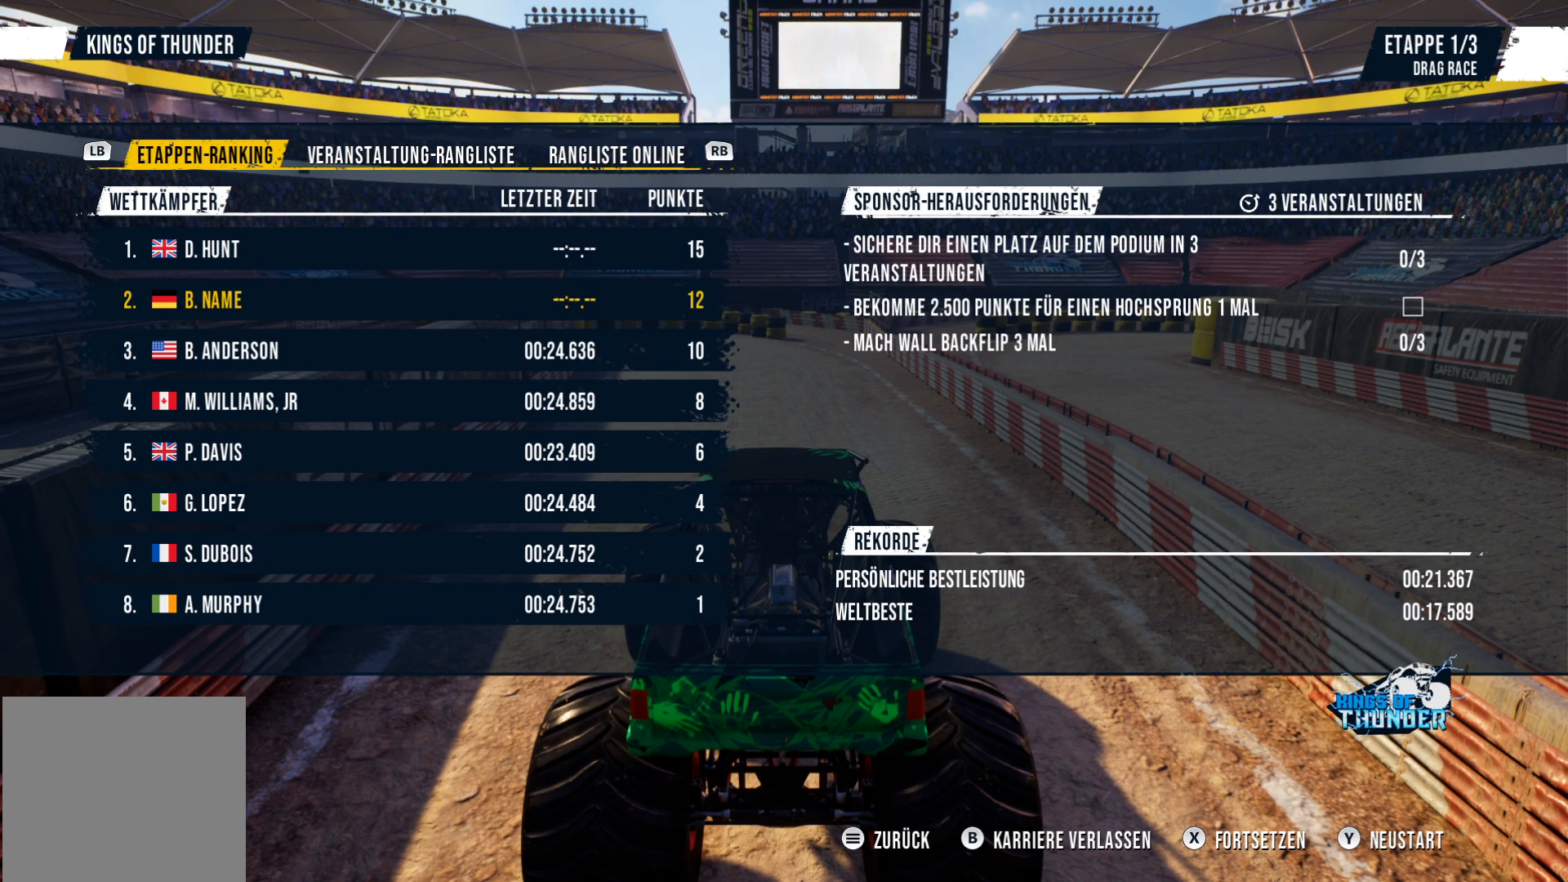
Gameplay with a controller (Xbox layout); each line is a JSON object with the inputs held at the frame after it. "events" lists button and stick changes between this image and that frame as [ms after this image, input, new state], when the widget could be followed in between. Not read: right_stick.
{"buttons": [], "left_stick": "center", "events": []}
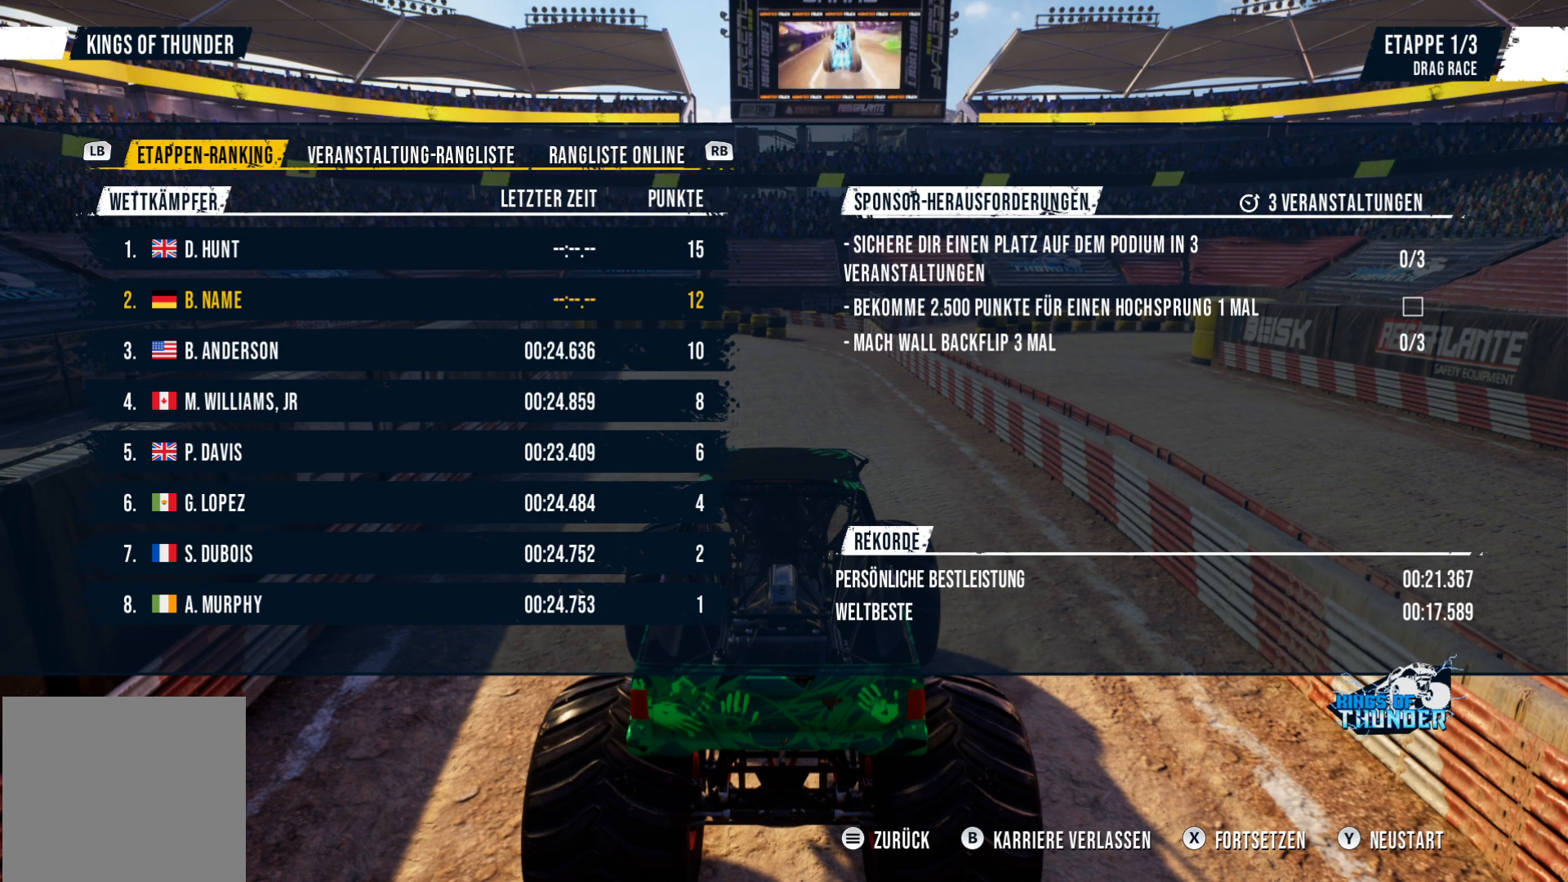
{"buttons": [], "left_stick": "center", "events": []}
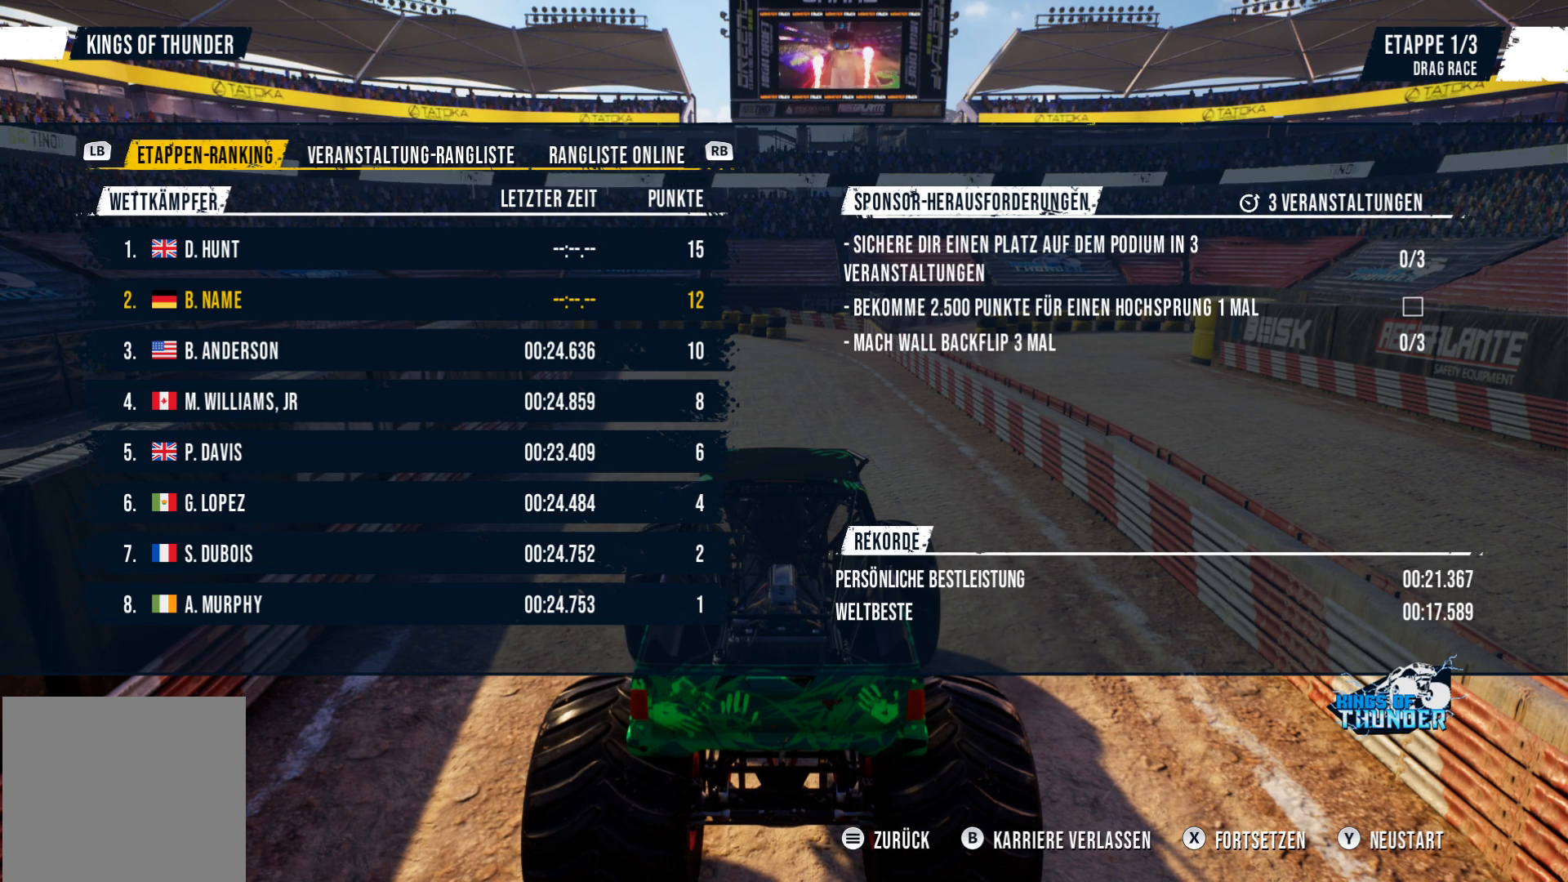
{"buttons": [], "left_stick": "center", "events": []}
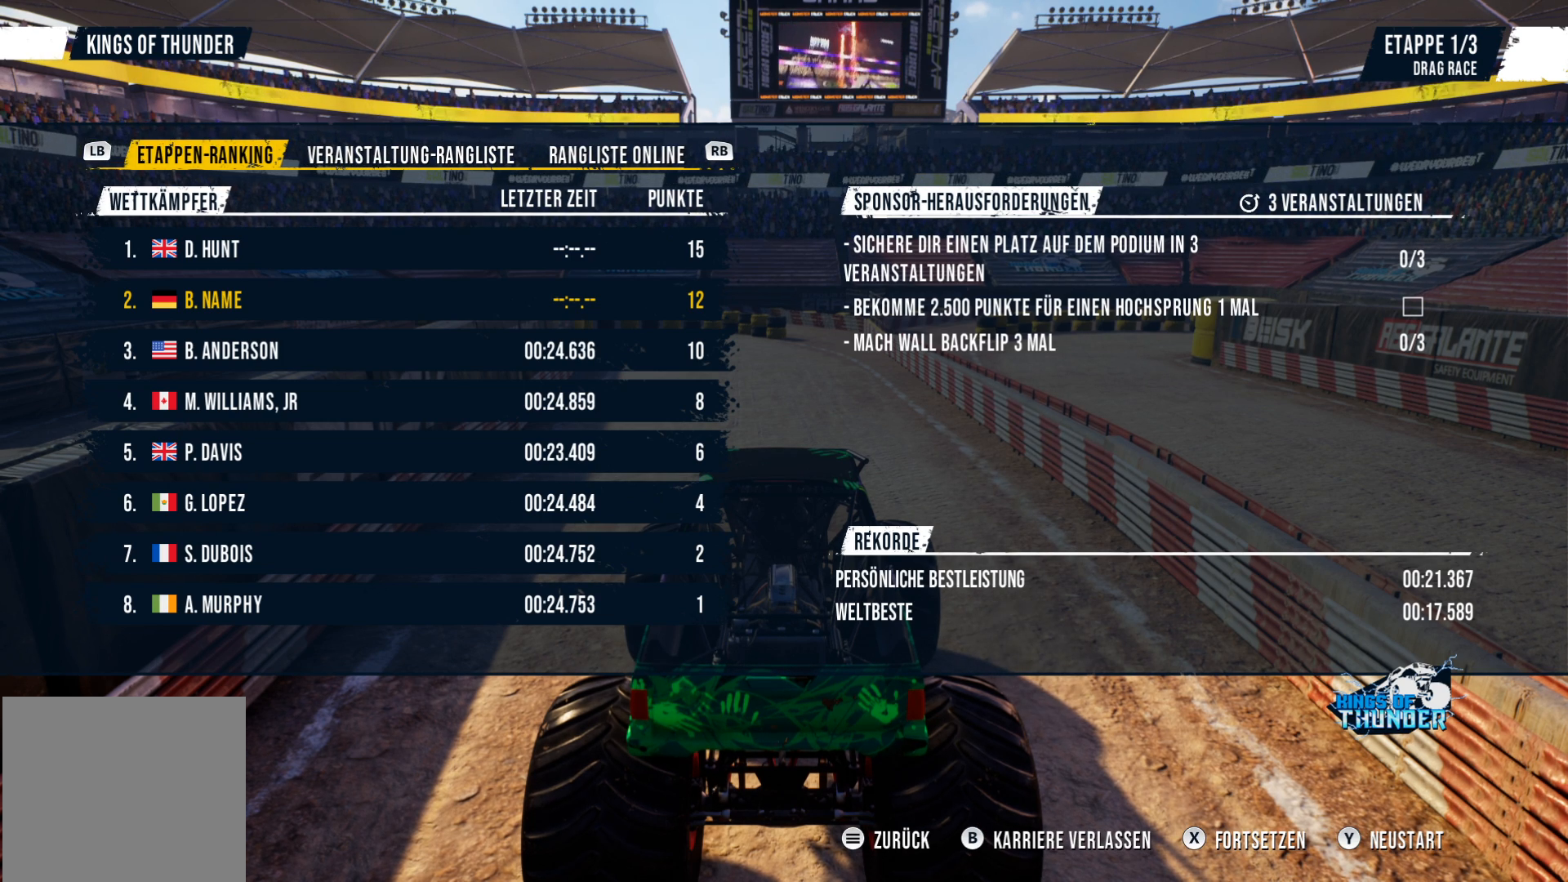
{"buttons": [], "left_stick": "center", "events": [[133, "Y", "down"], [333, "Y", "up"]]}
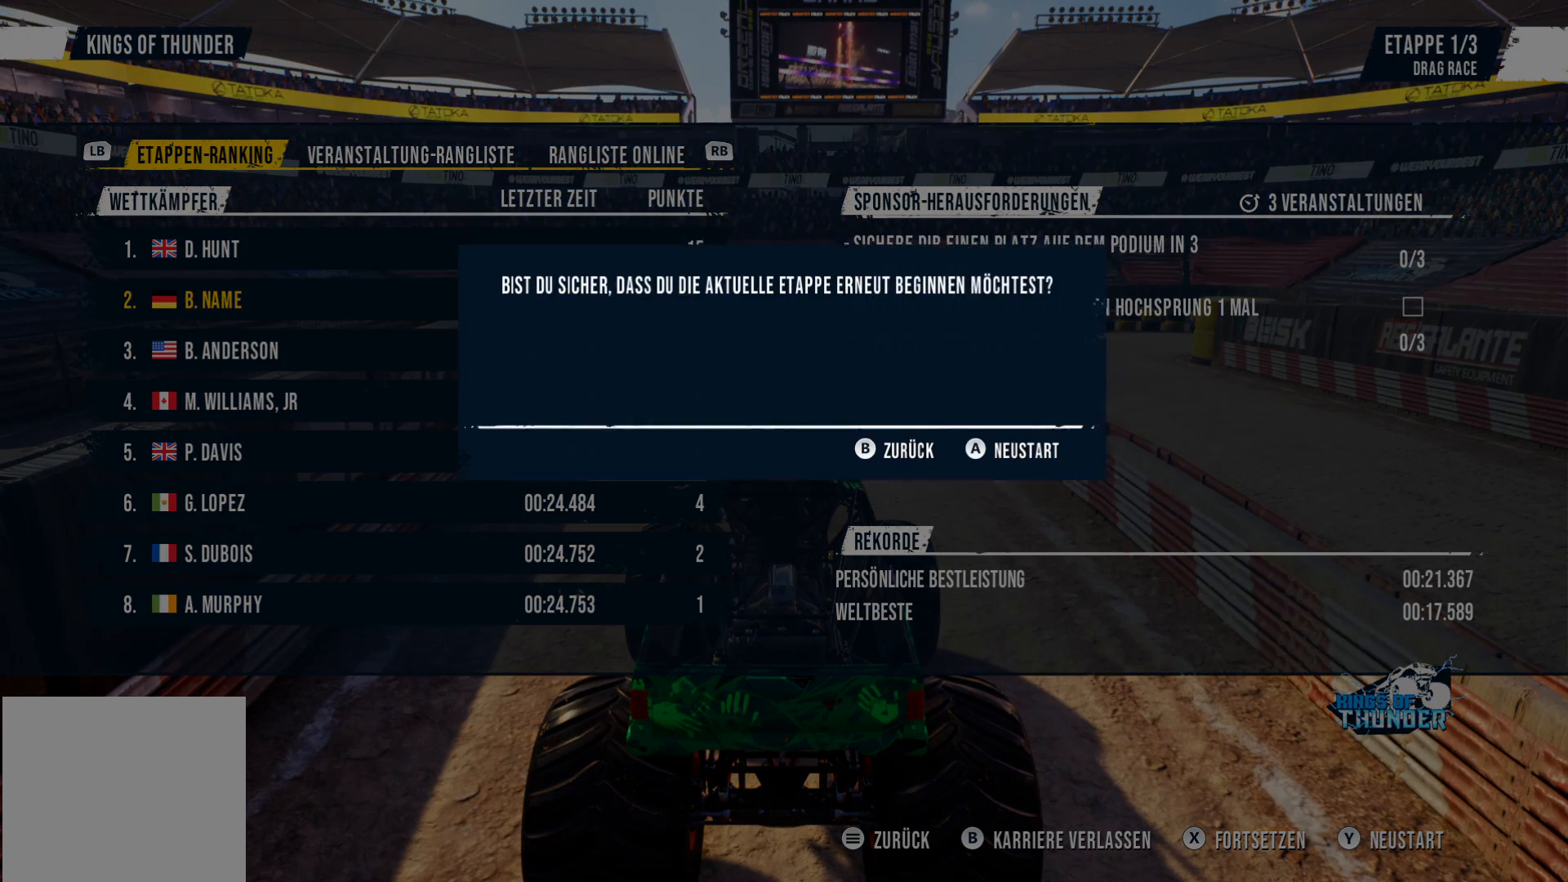
{"buttons": [], "left_stick": "center", "events": []}
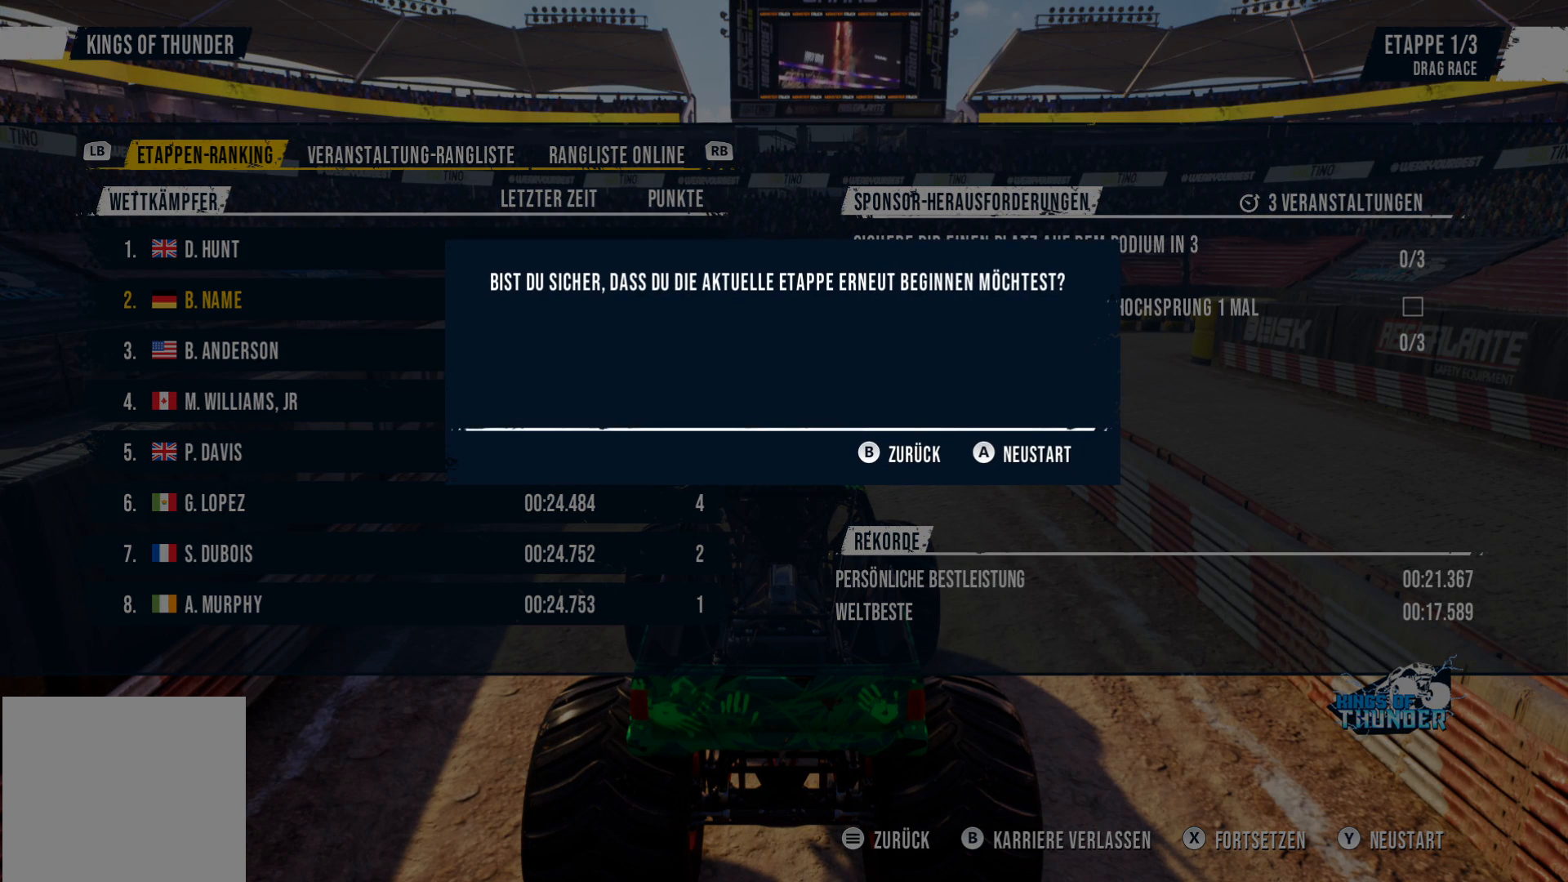
{"buttons": [], "left_stick": "center", "events": []}
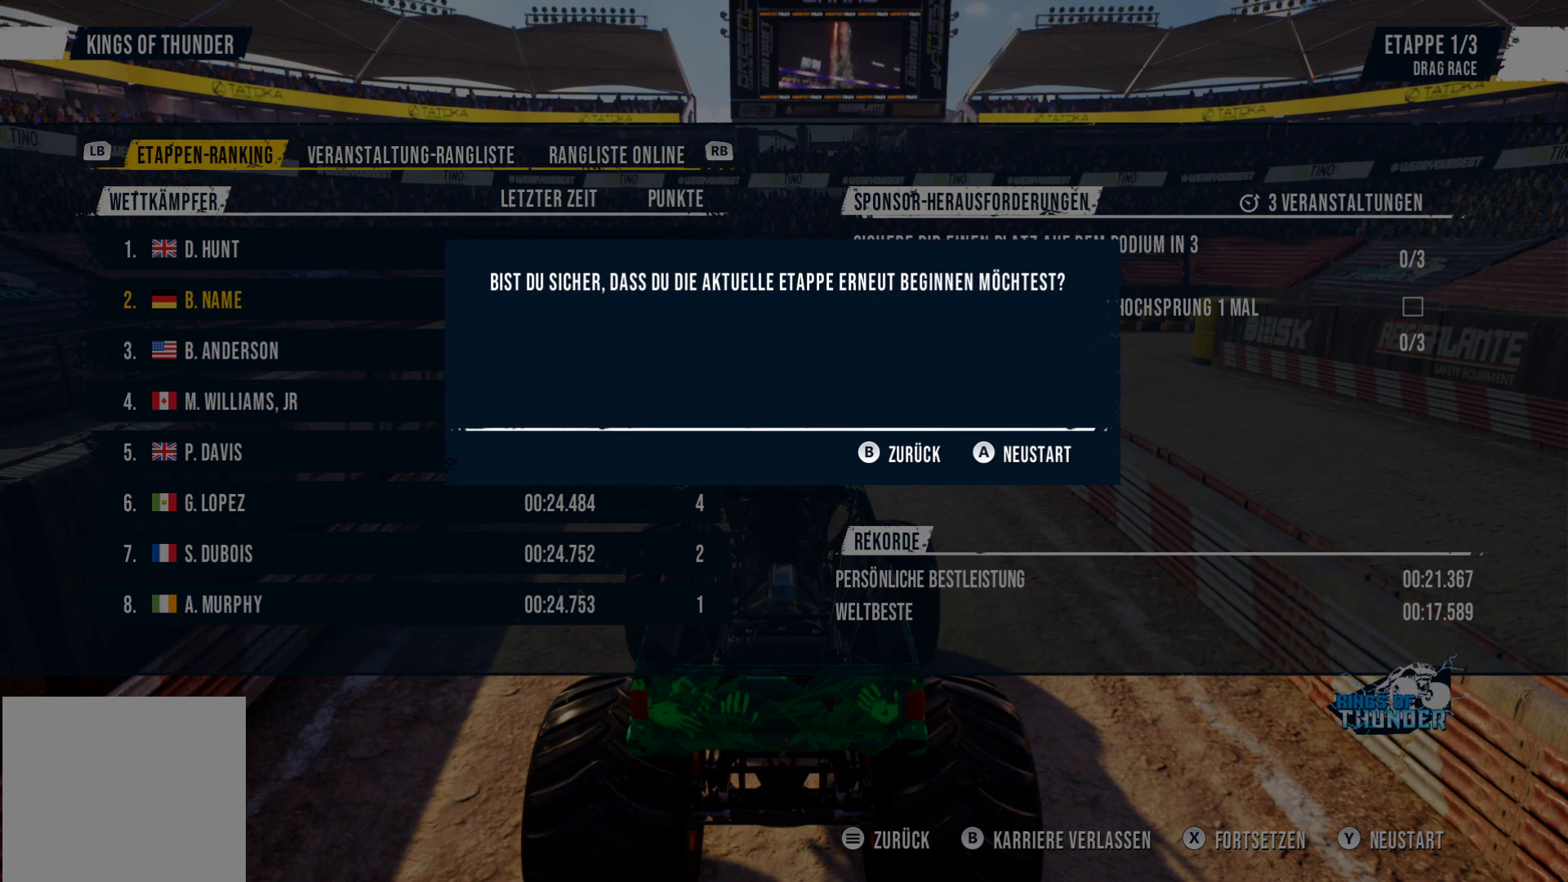
{"buttons": [], "left_stick": "center", "events": []}
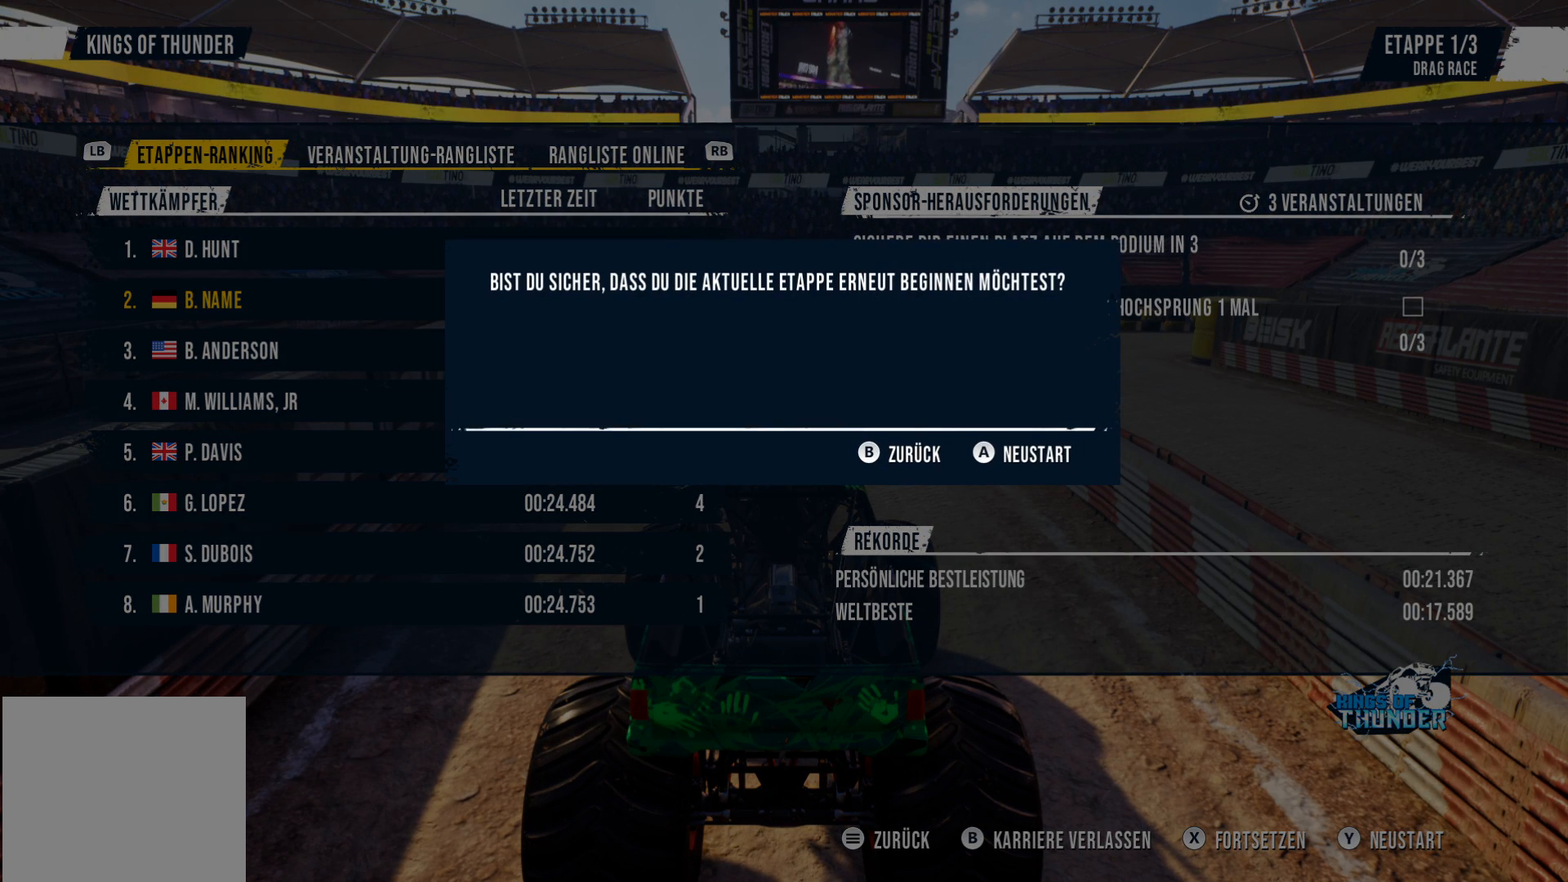
{"buttons": [], "left_stick": "center", "events": [[166, "Y", "down"], [400, "Y", "up"]]}
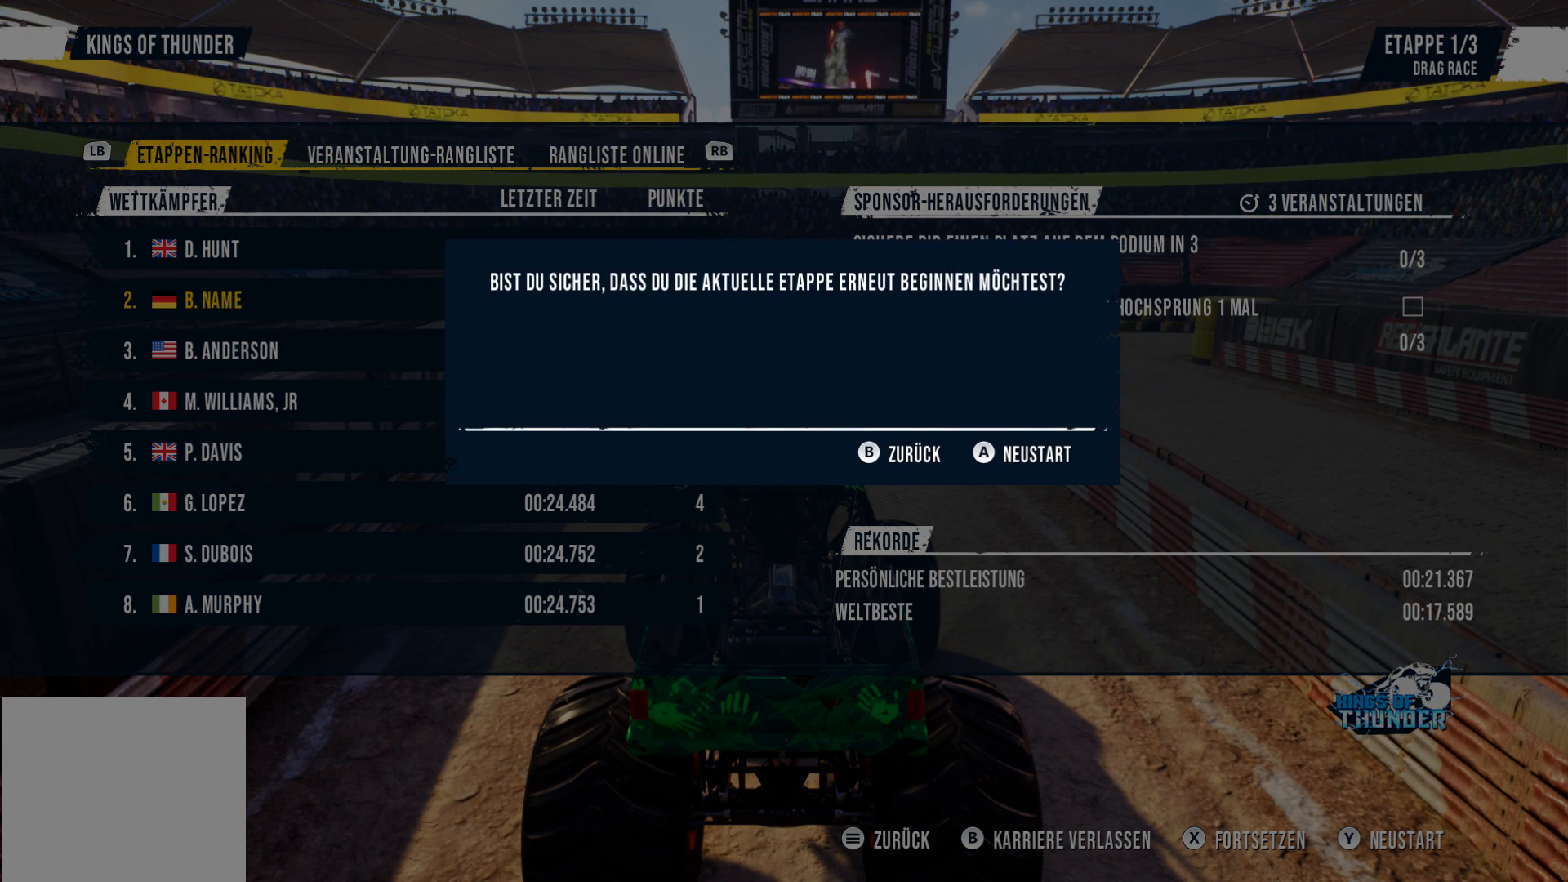
{"buttons": [], "left_stick": "center", "events": []}
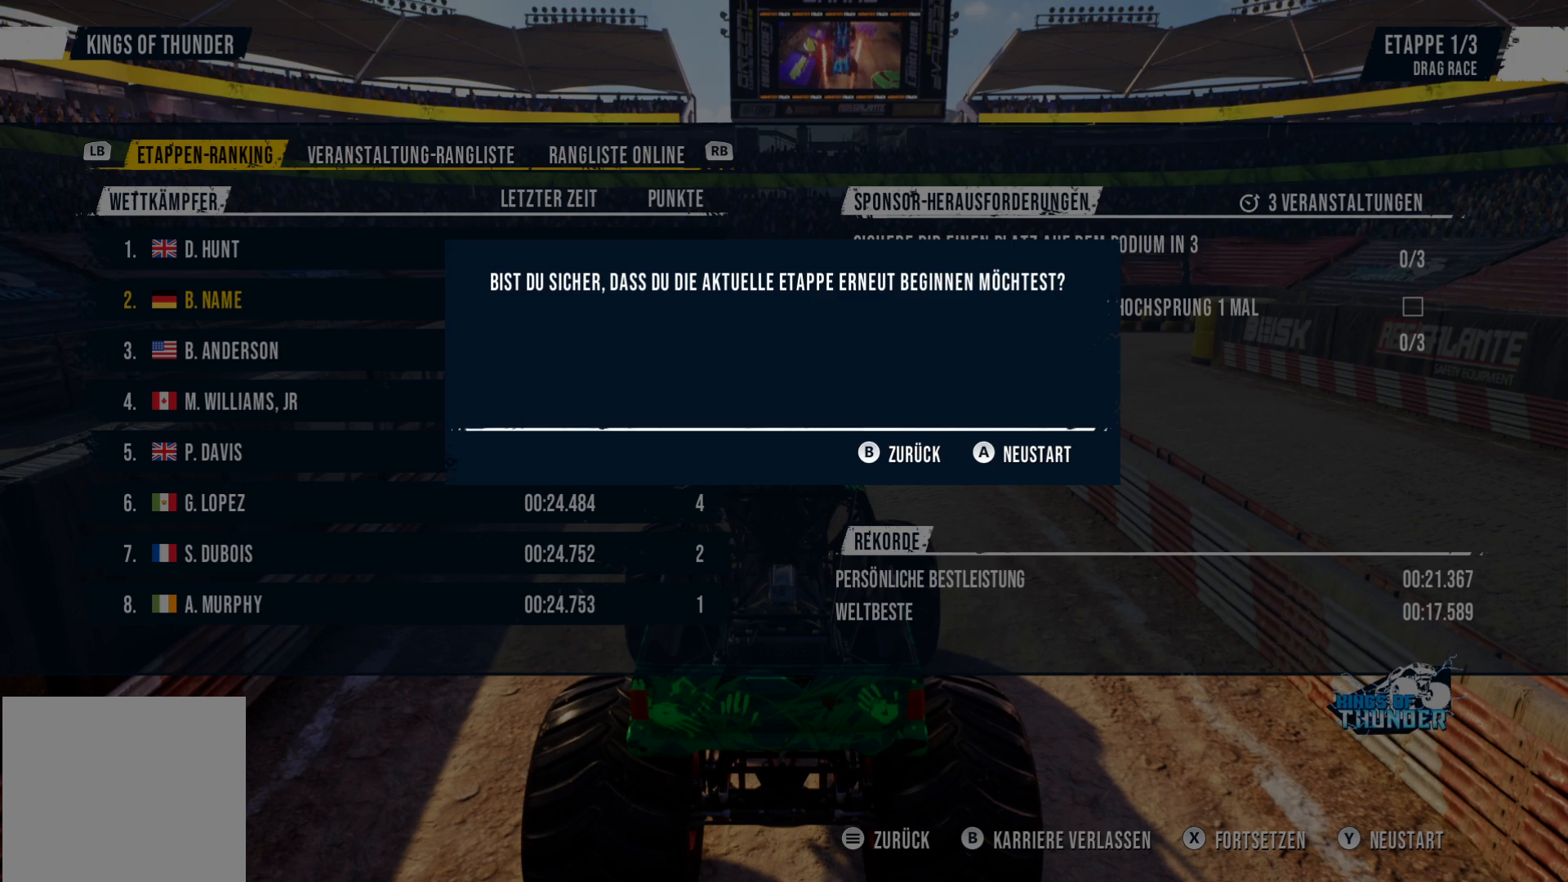
{"buttons": [], "left_stick": "center", "events": []}
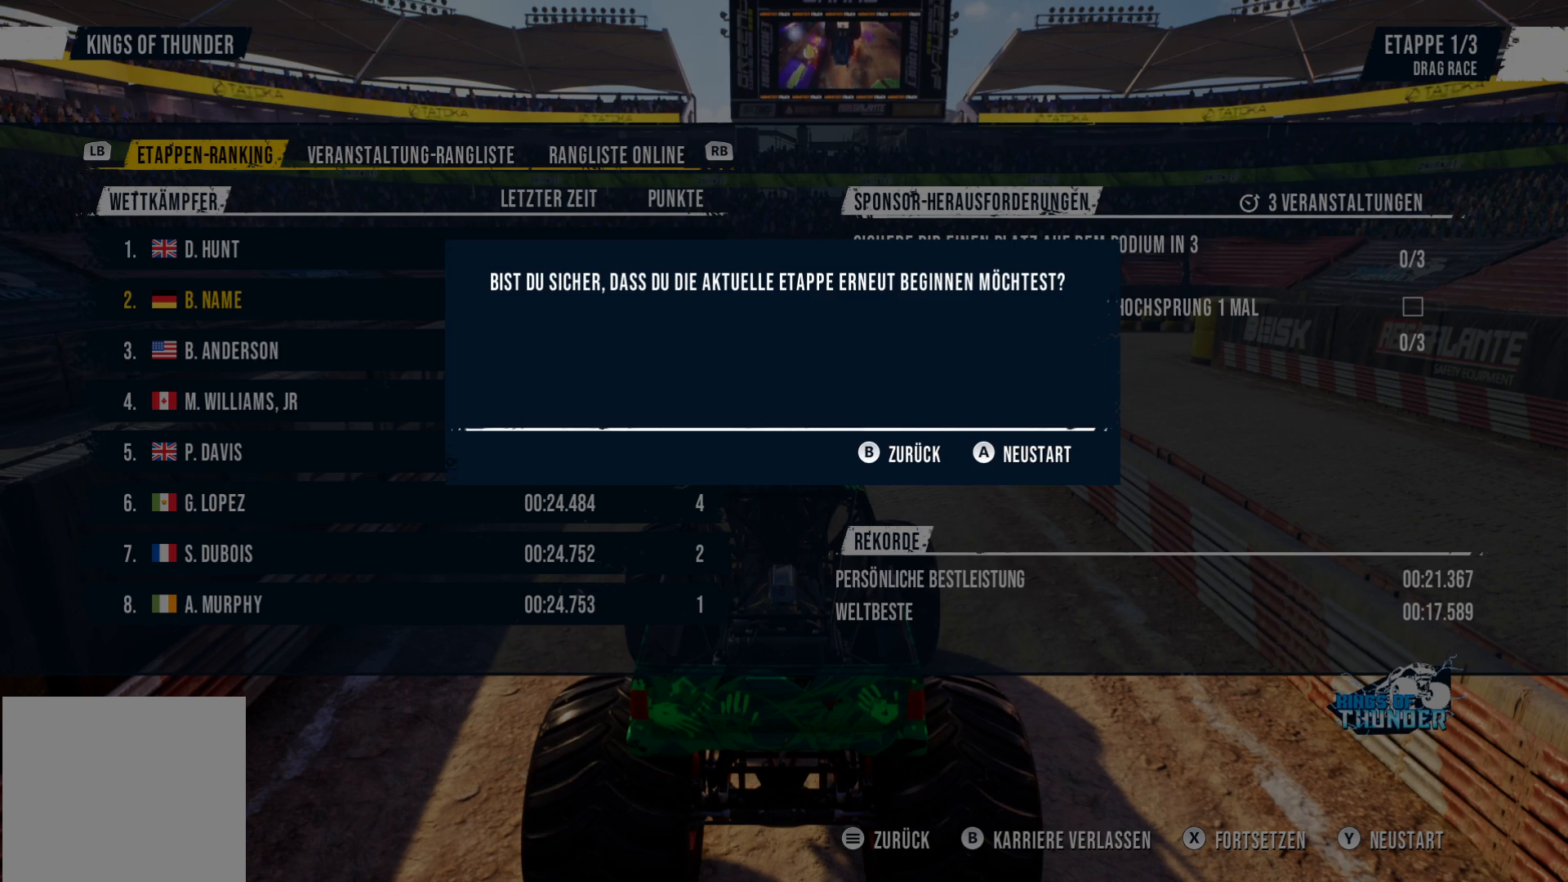
{"buttons": [], "left_stick": "center", "events": []}
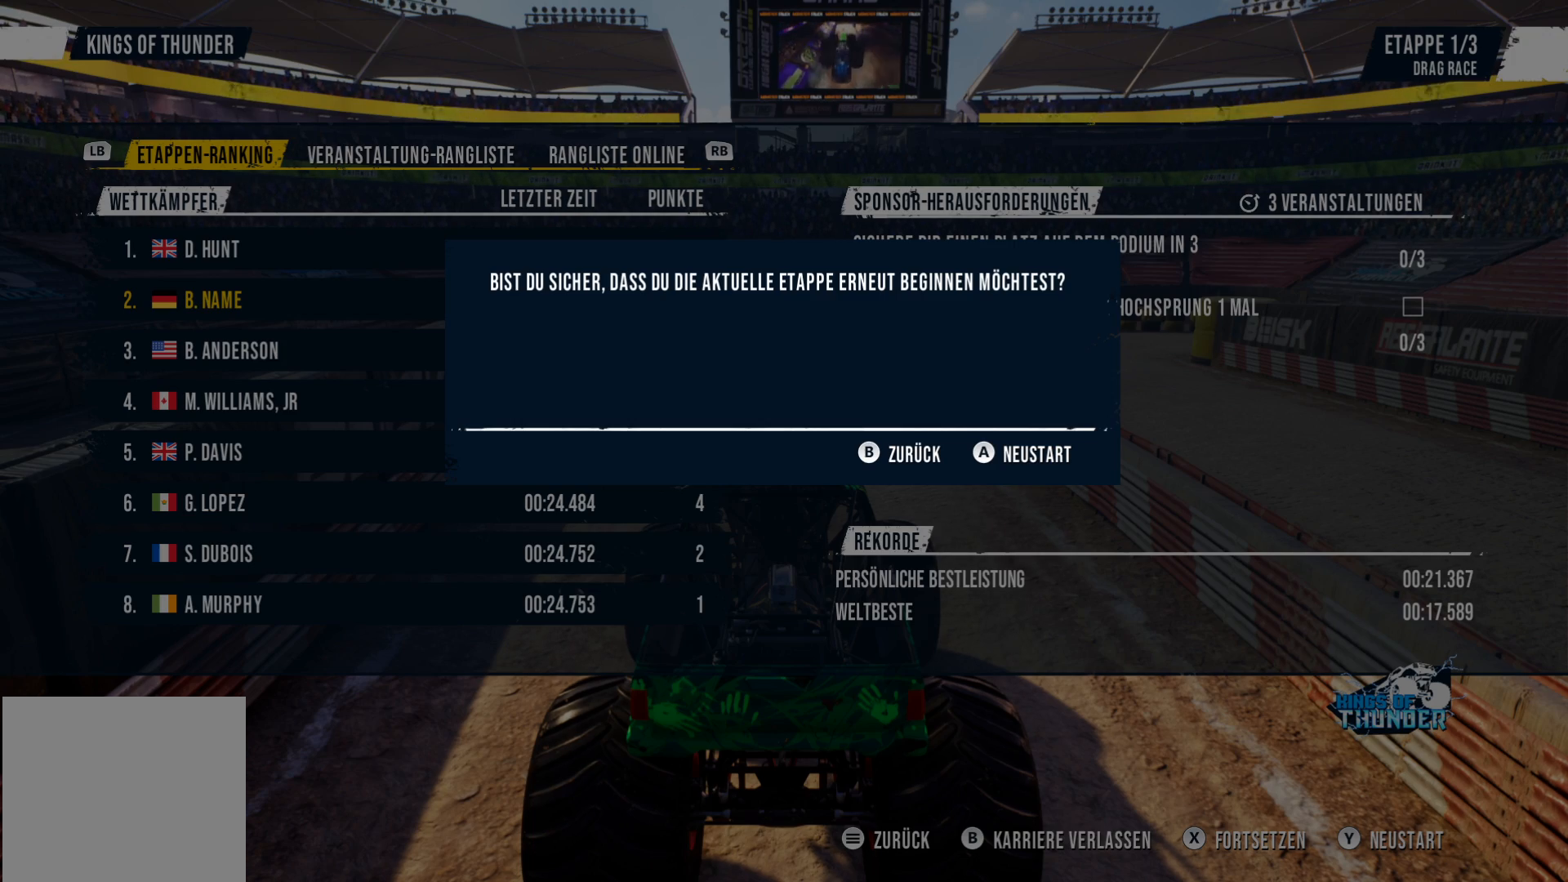
{"buttons": [], "left_stick": "center", "events": [[50, "A", "down"], [300, "A", "up"]]}
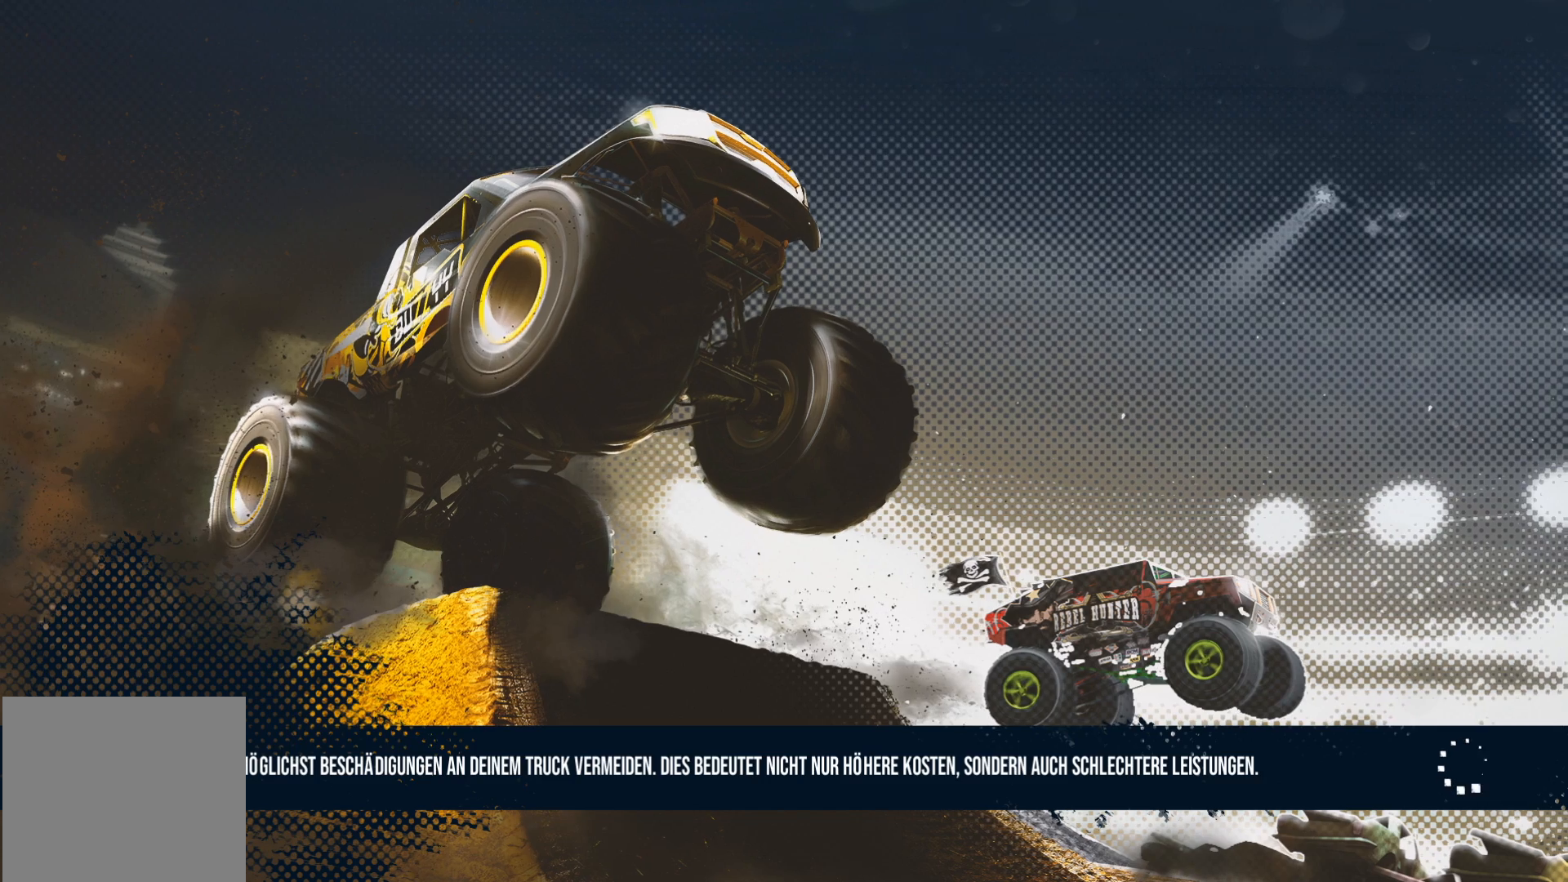
{"buttons": [], "left_stick": "center", "events": []}
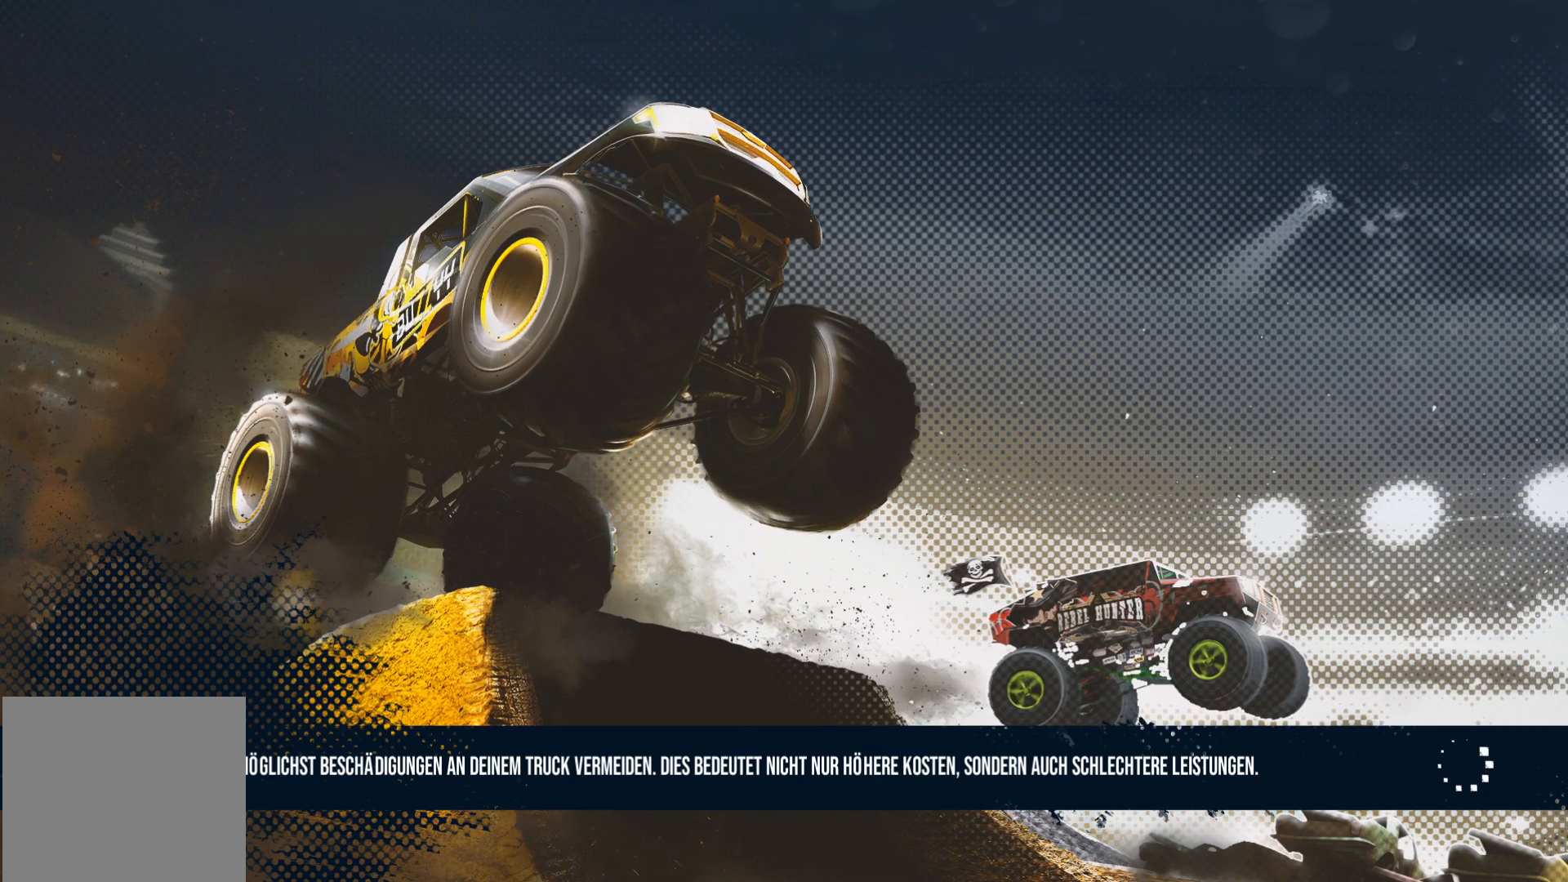
{"buttons": [], "left_stick": "center", "events": []}
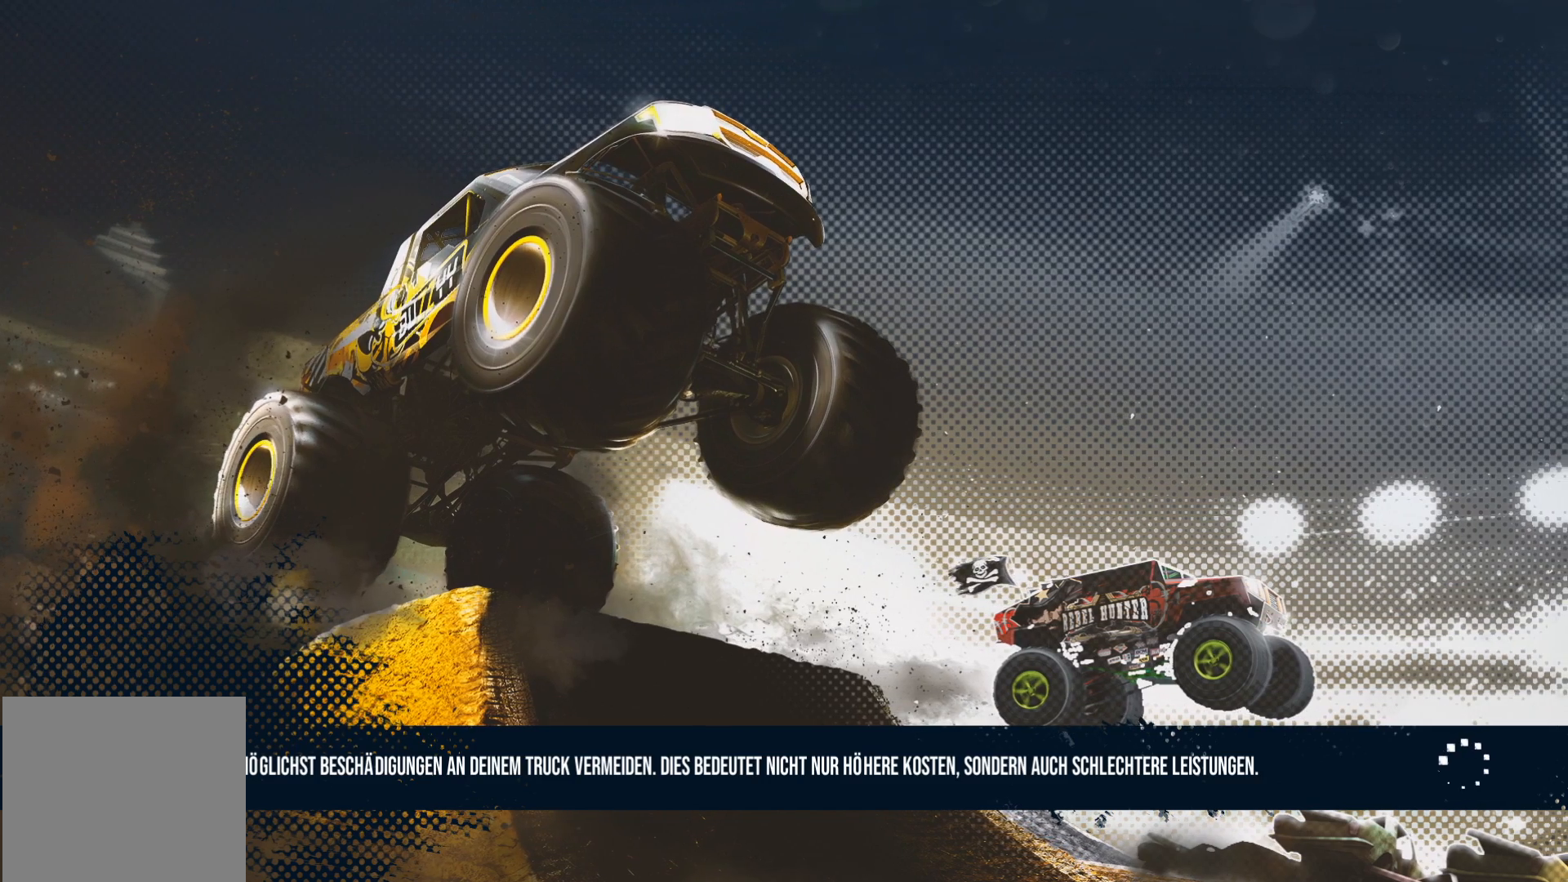
{"buttons": [], "left_stick": "center", "events": []}
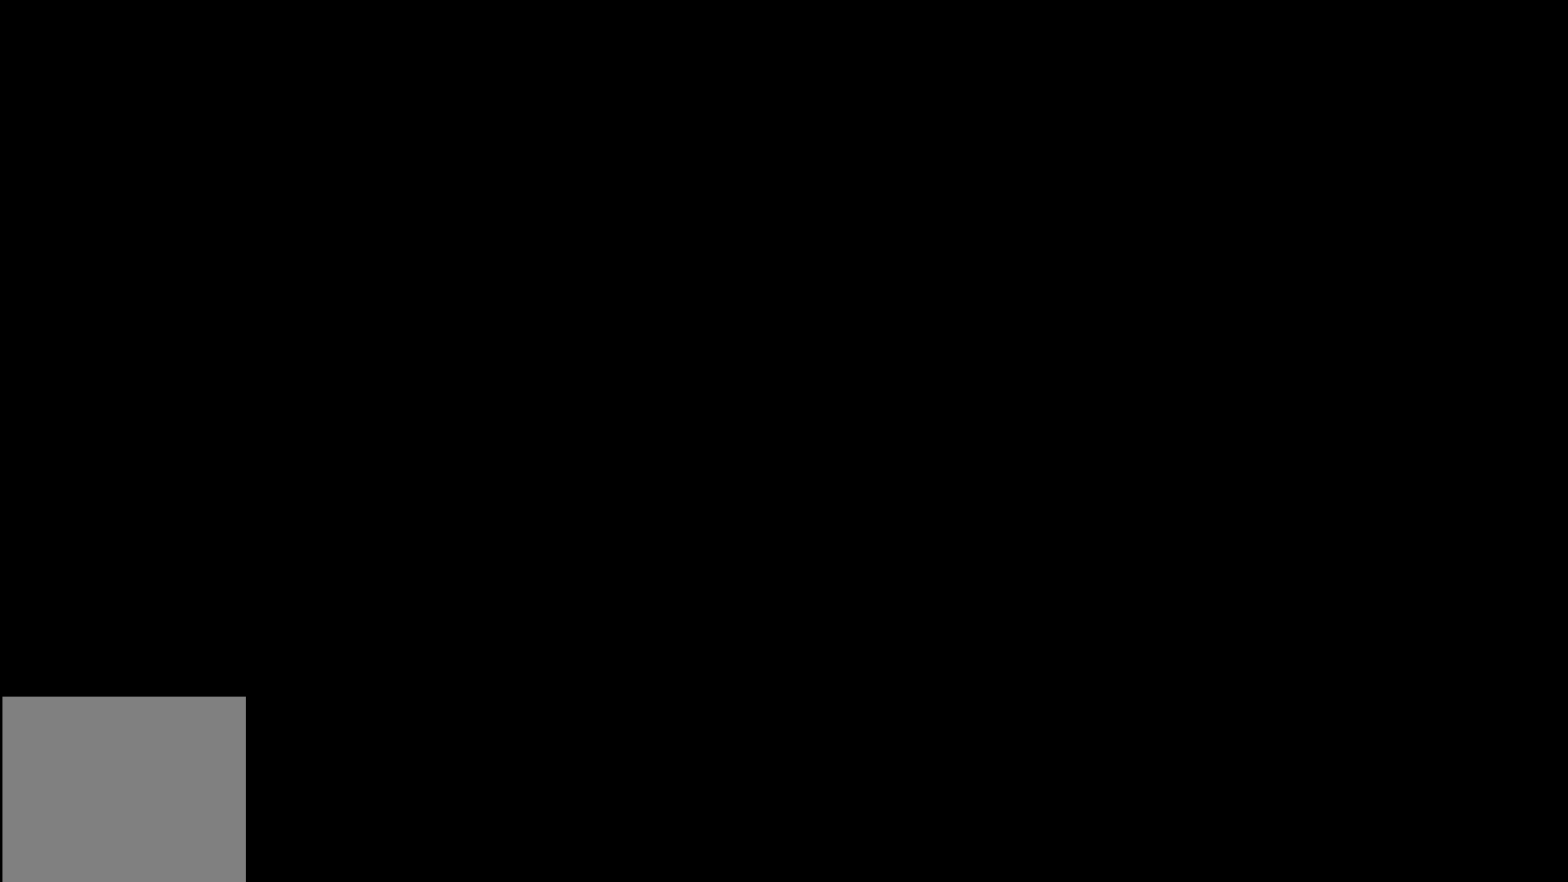
{"buttons": [], "left_stick": "center", "events": []}
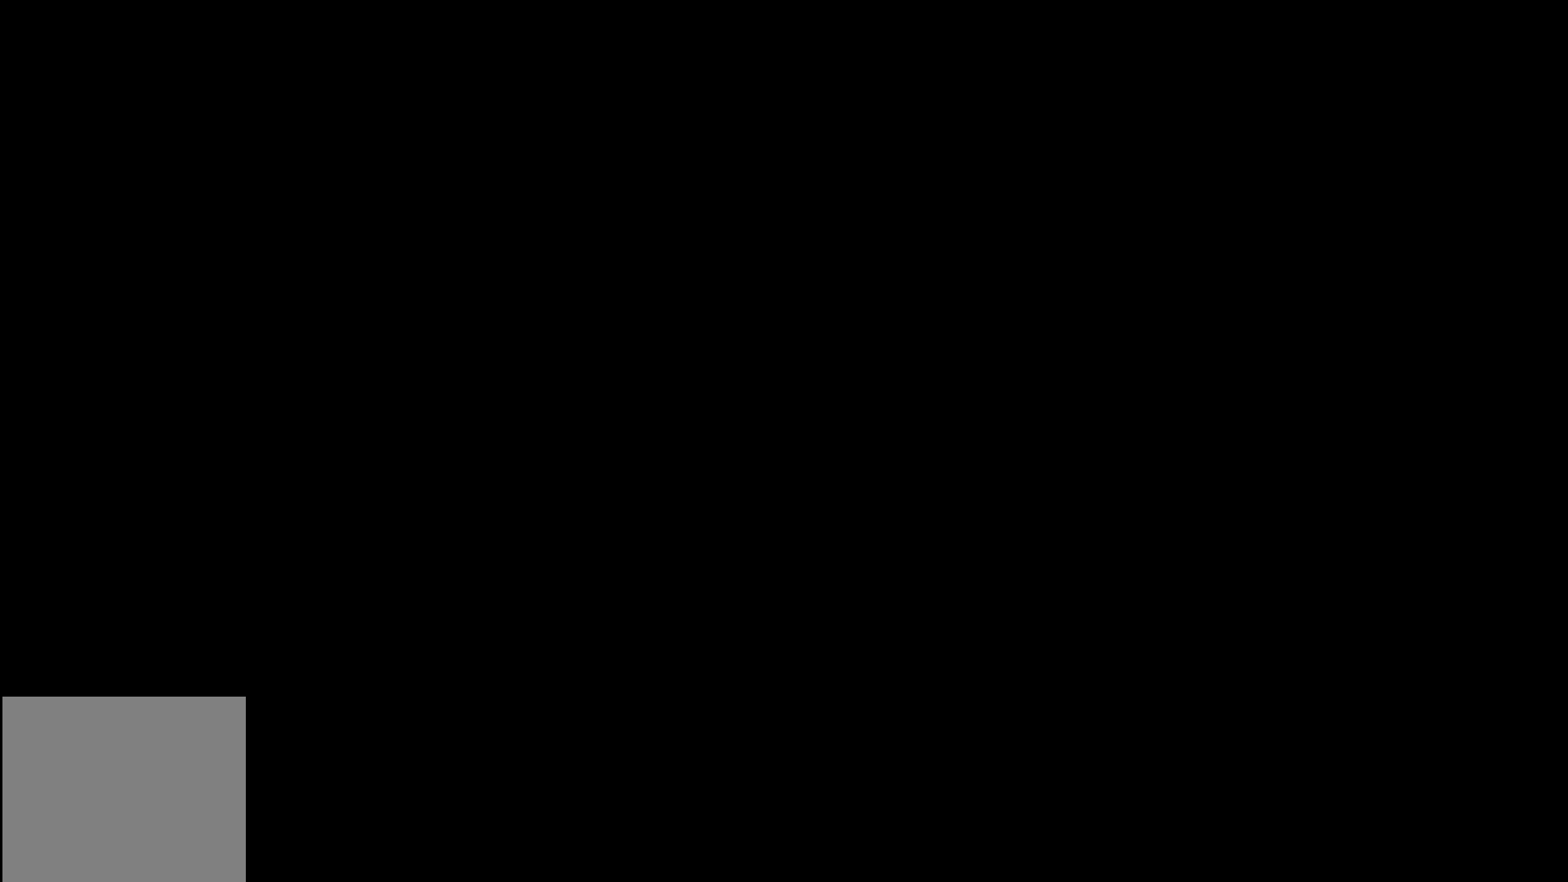
{"buttons": [], "left_stick": "center", "events": []}
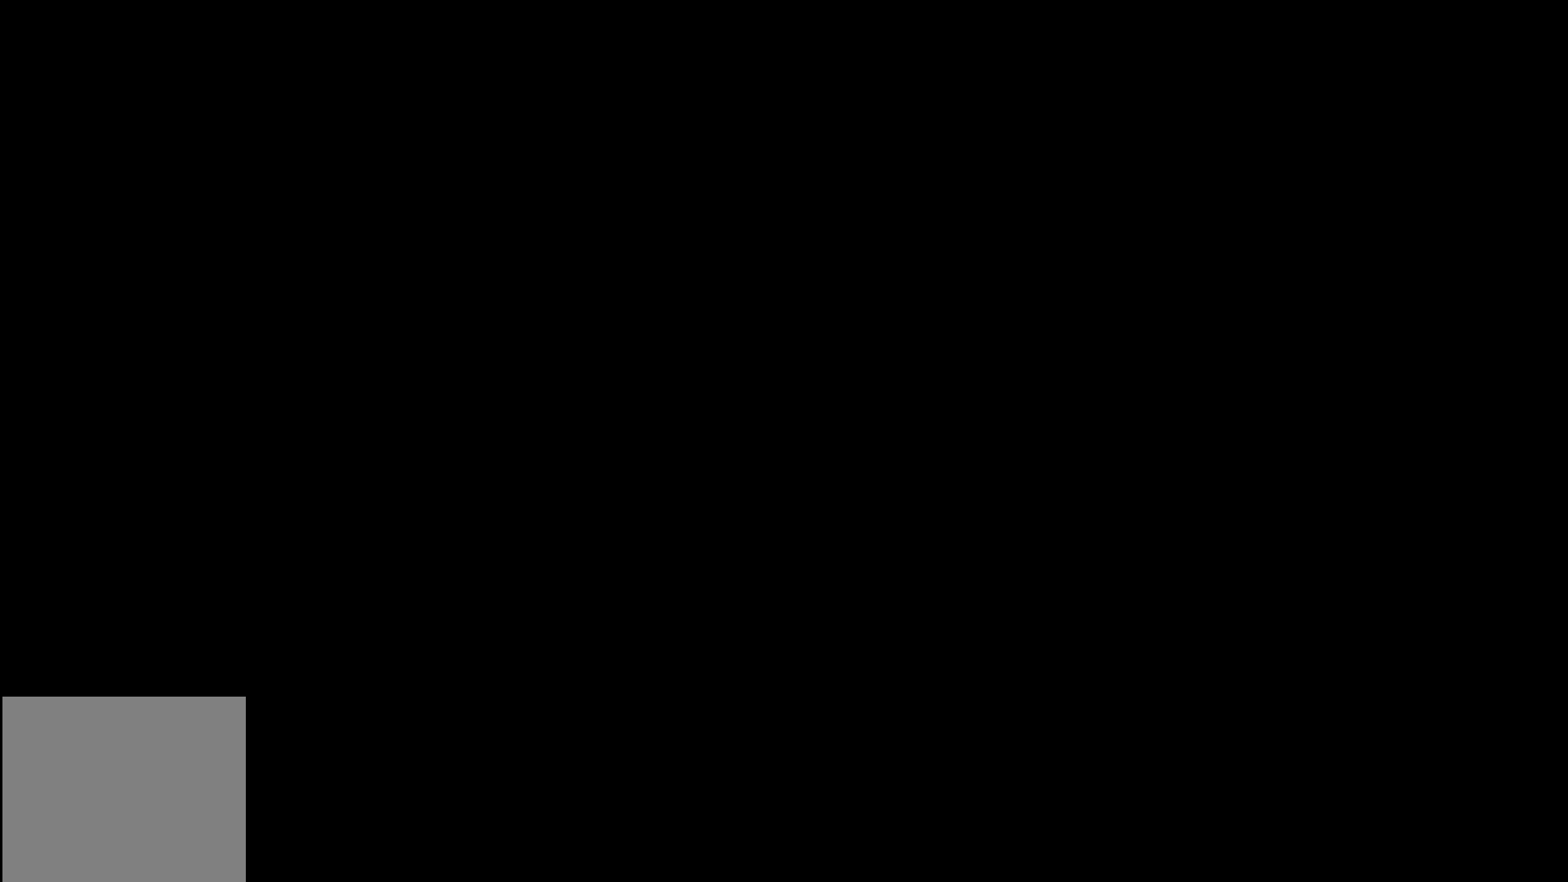
{"buttons": [], "left_stick": "center", "events": []}
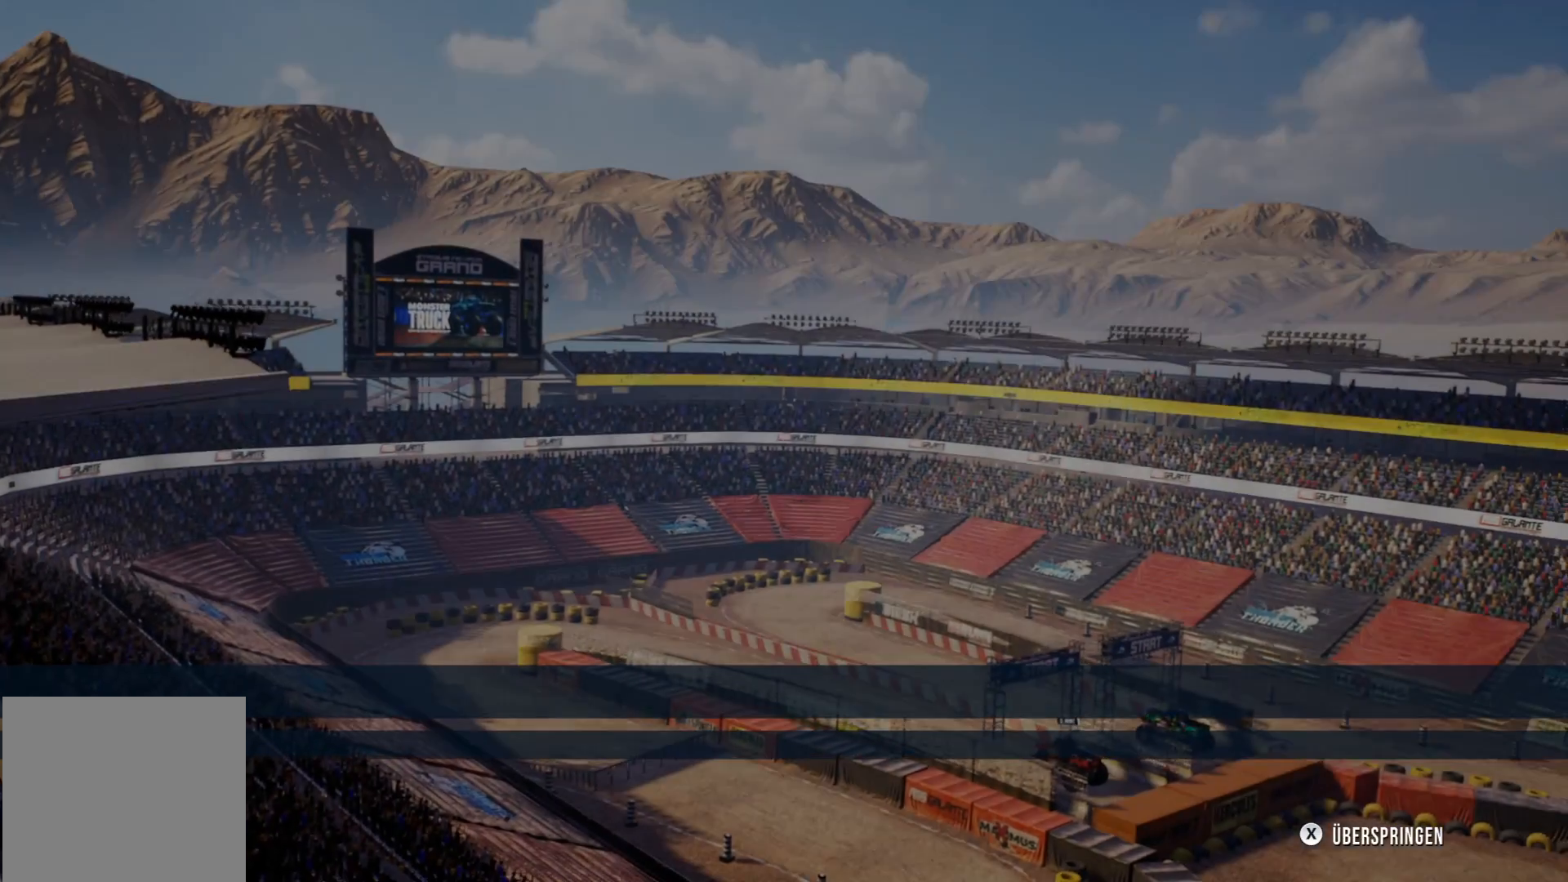
{"buttons": [], "left_stick": "center", "events": []}
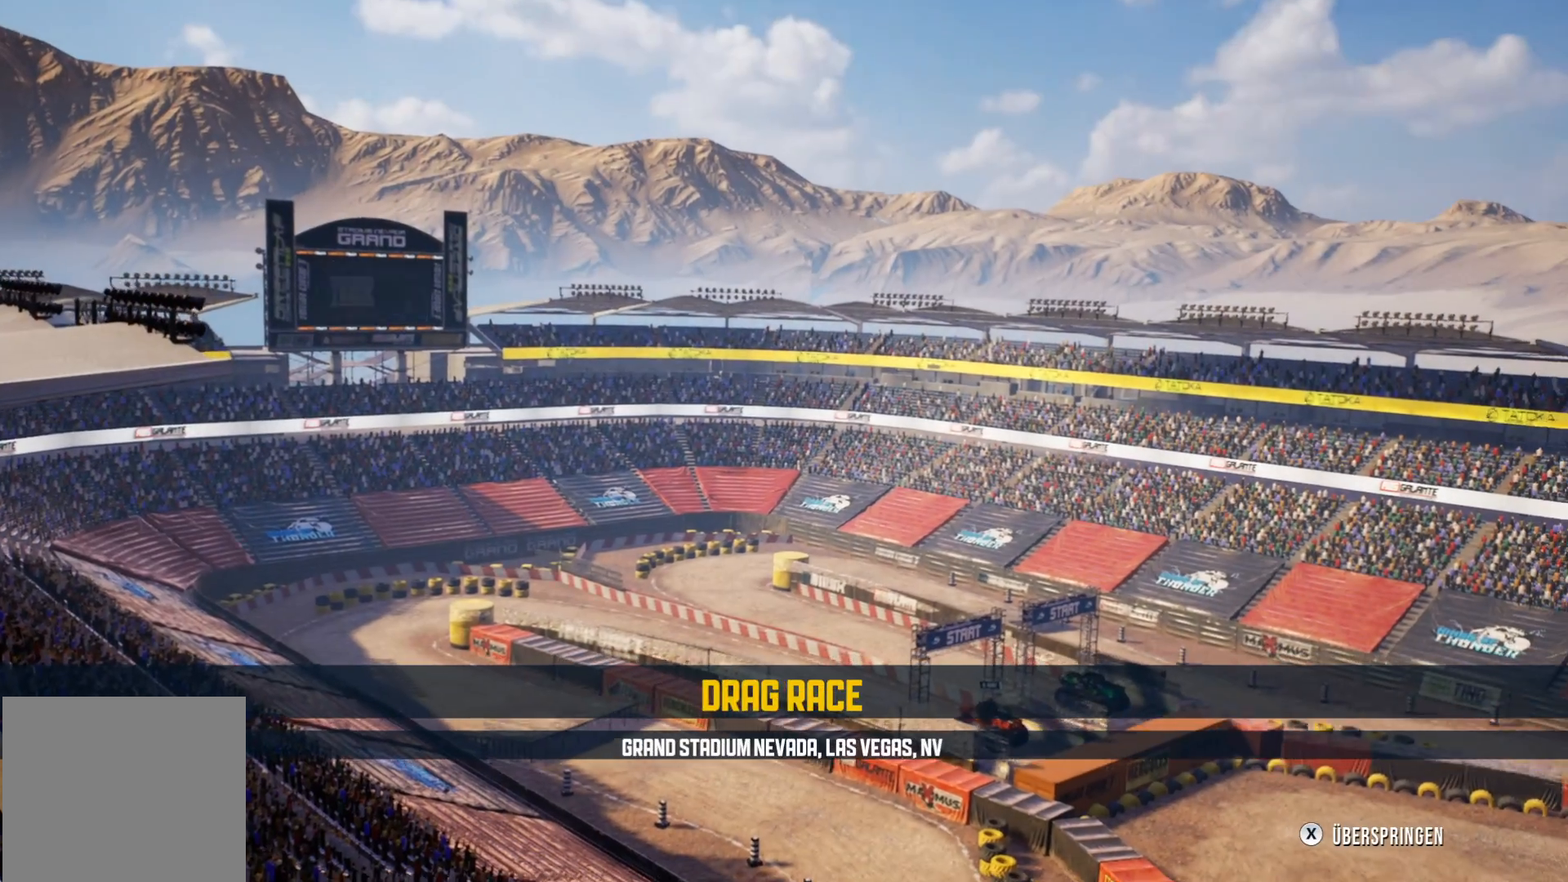
{"buttons": ["X"], "left_stick": "center", "events": [[100, "X", "down"], [250, "X", "up"], [350, "X", "down"]]}
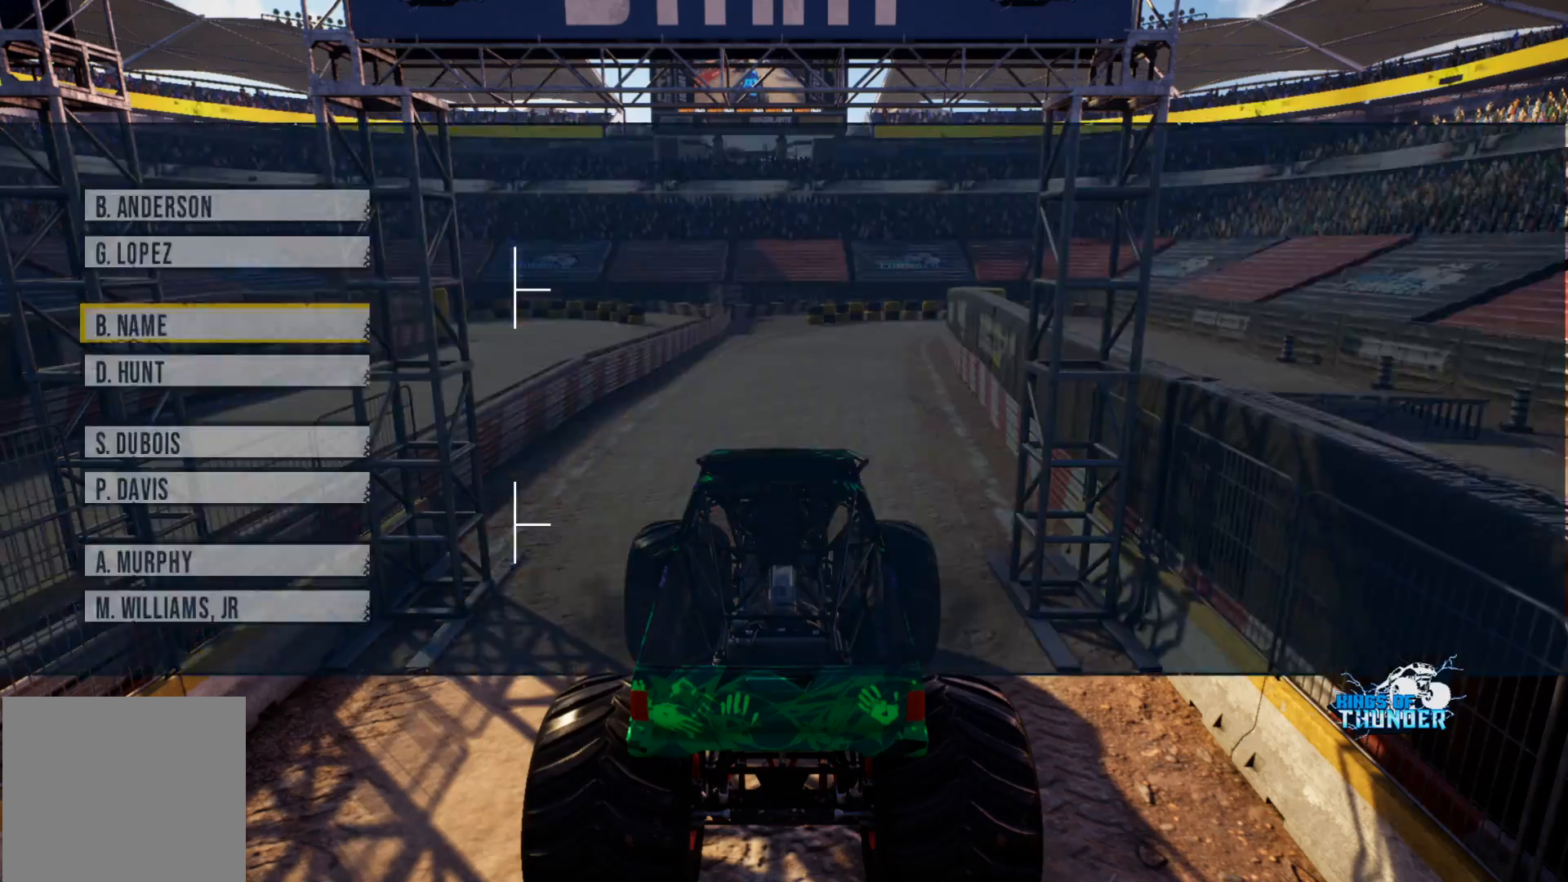
{"buttons": [], "left_stick": "center", "events": [[17, "X", "up"]]}
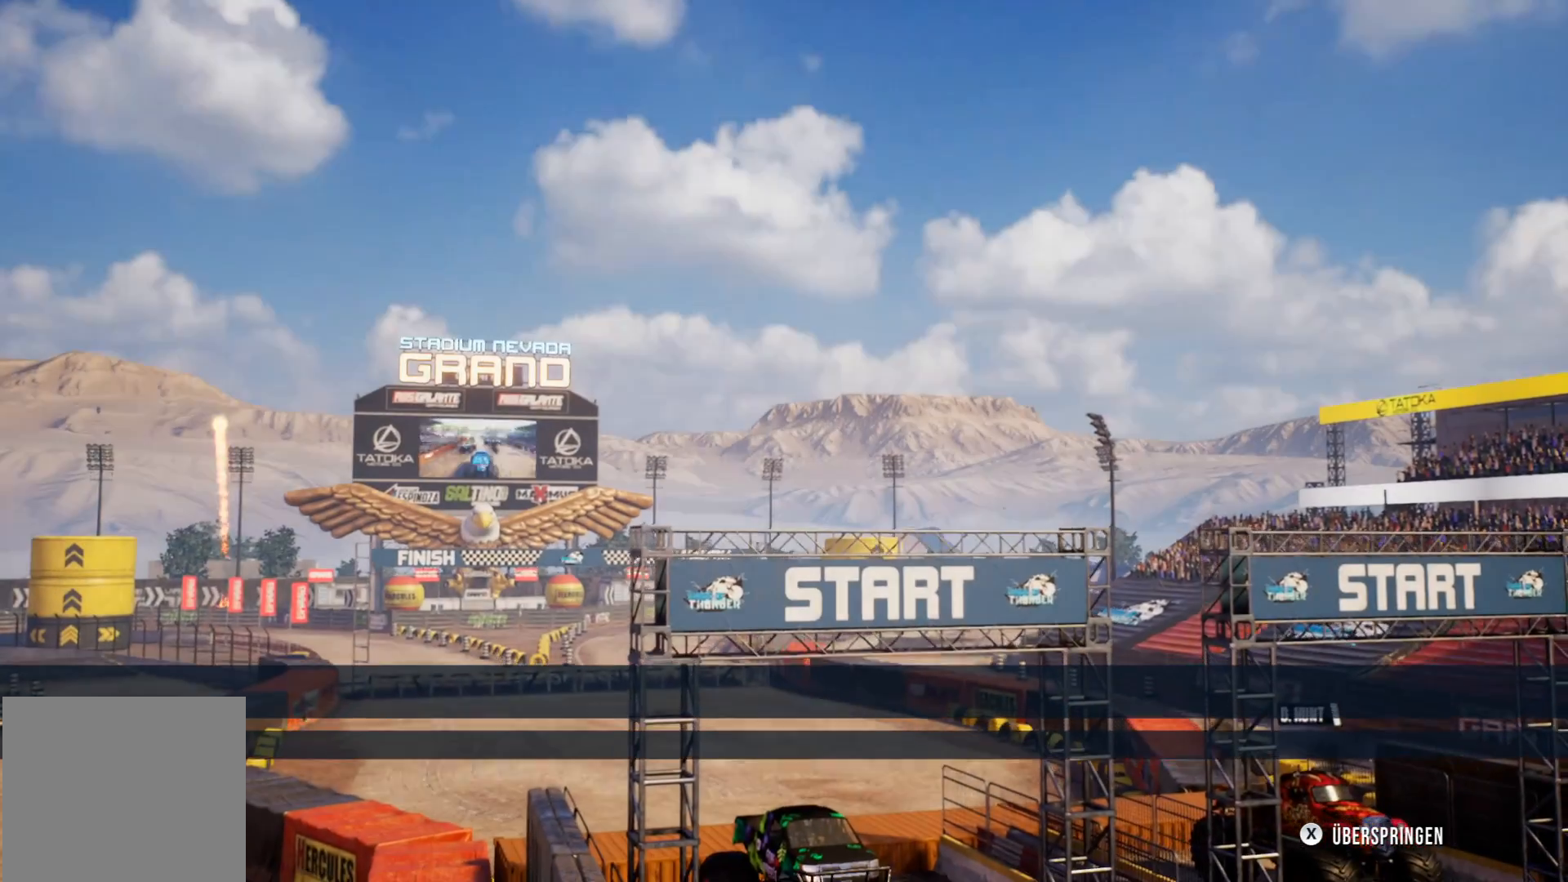
{"buttons": [], "left_stick": "center", "events": [[116, "X", "down"], [350, "X", "up"]]}
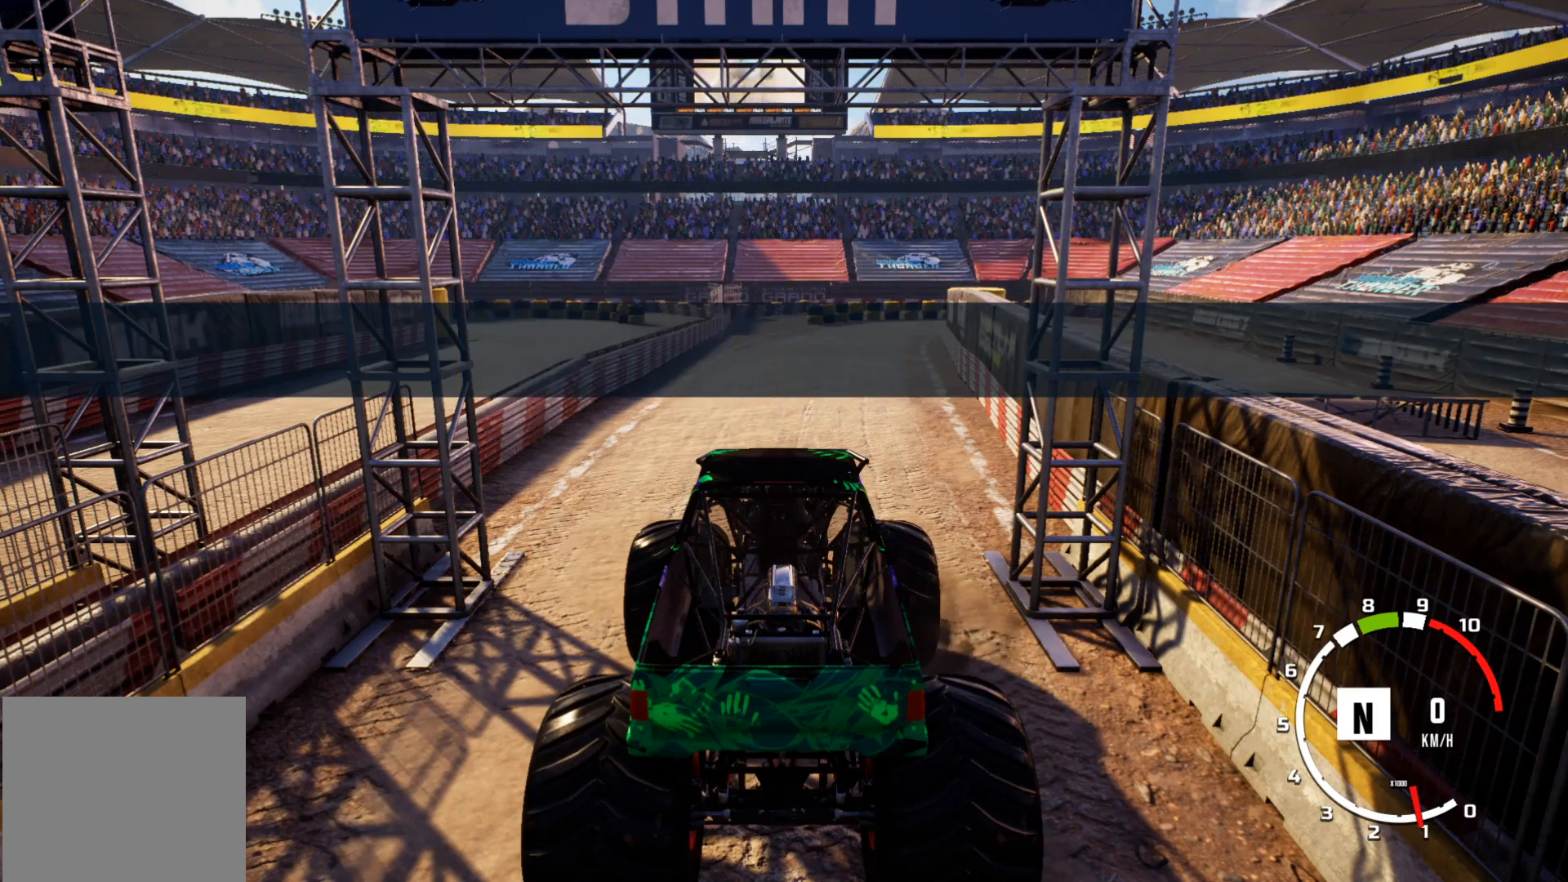
{"buttons": [], "left_stick": "center", "events": []}
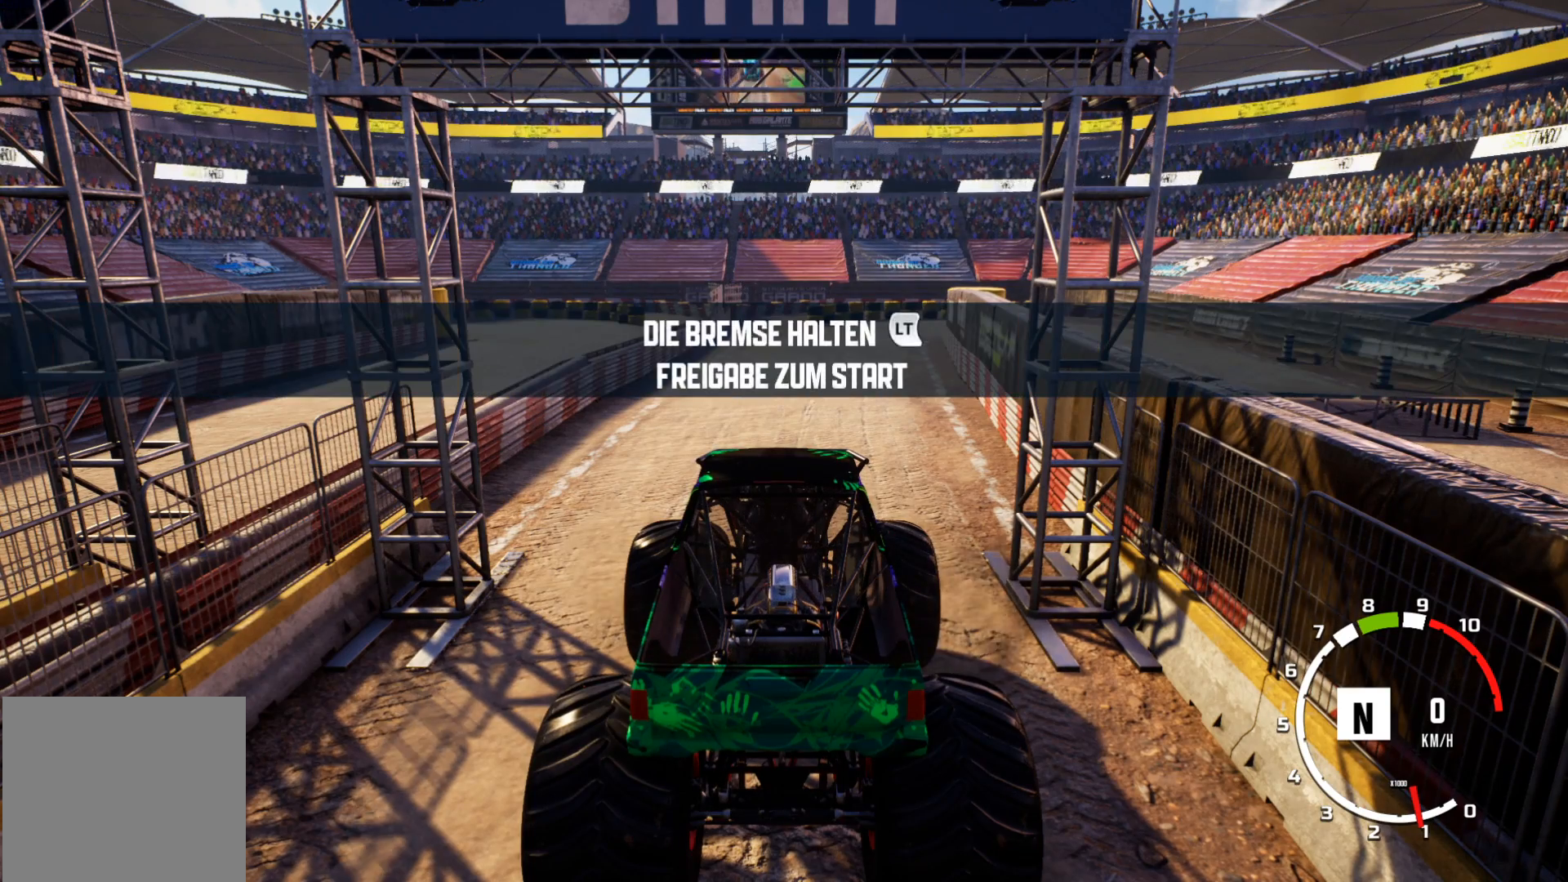
{"buttons": ["L2"], "left_stick": "center", "events": [[83, "L2", "down"]]}
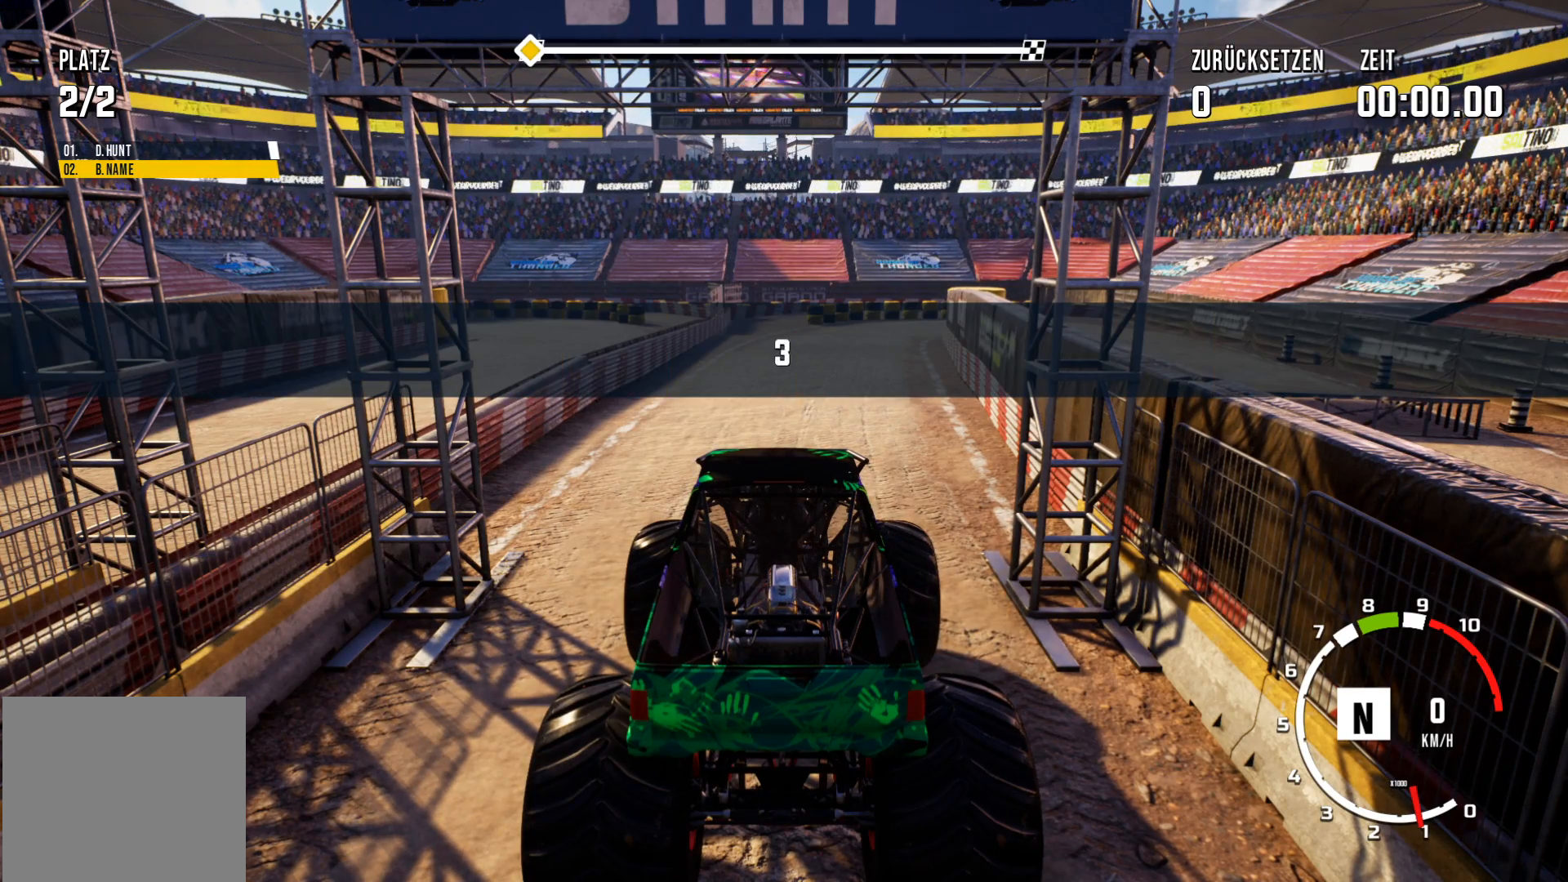
{"buttons": ["L2", "R2"], "left_stick": "center", "events": [[17, "R2", "down"]]}
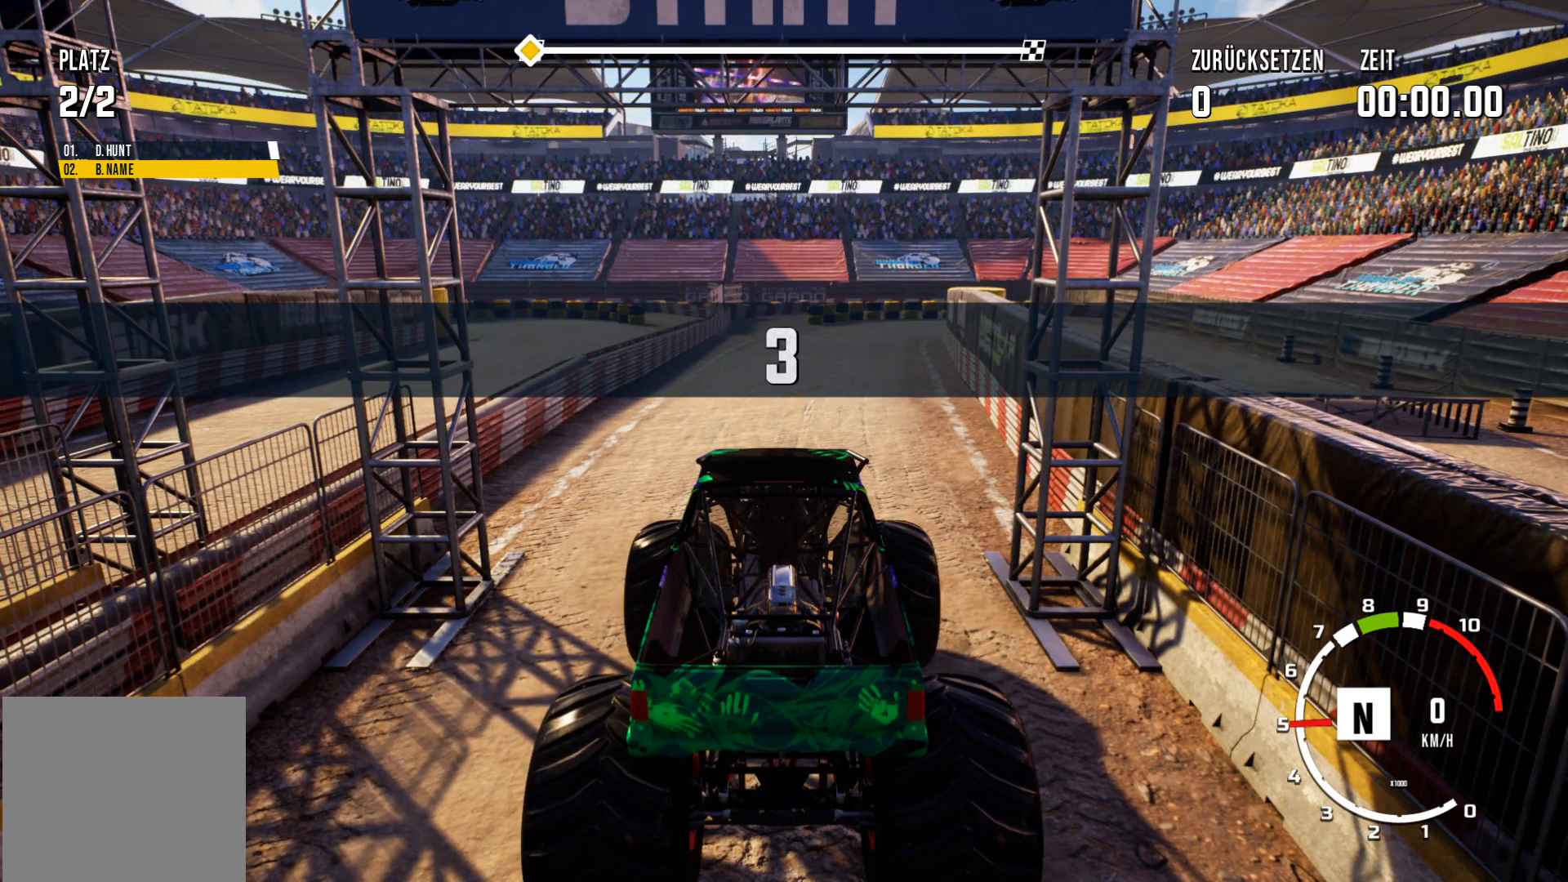
{"buttons": ["L2", "R2"], "left_stick": "center", "events": []}
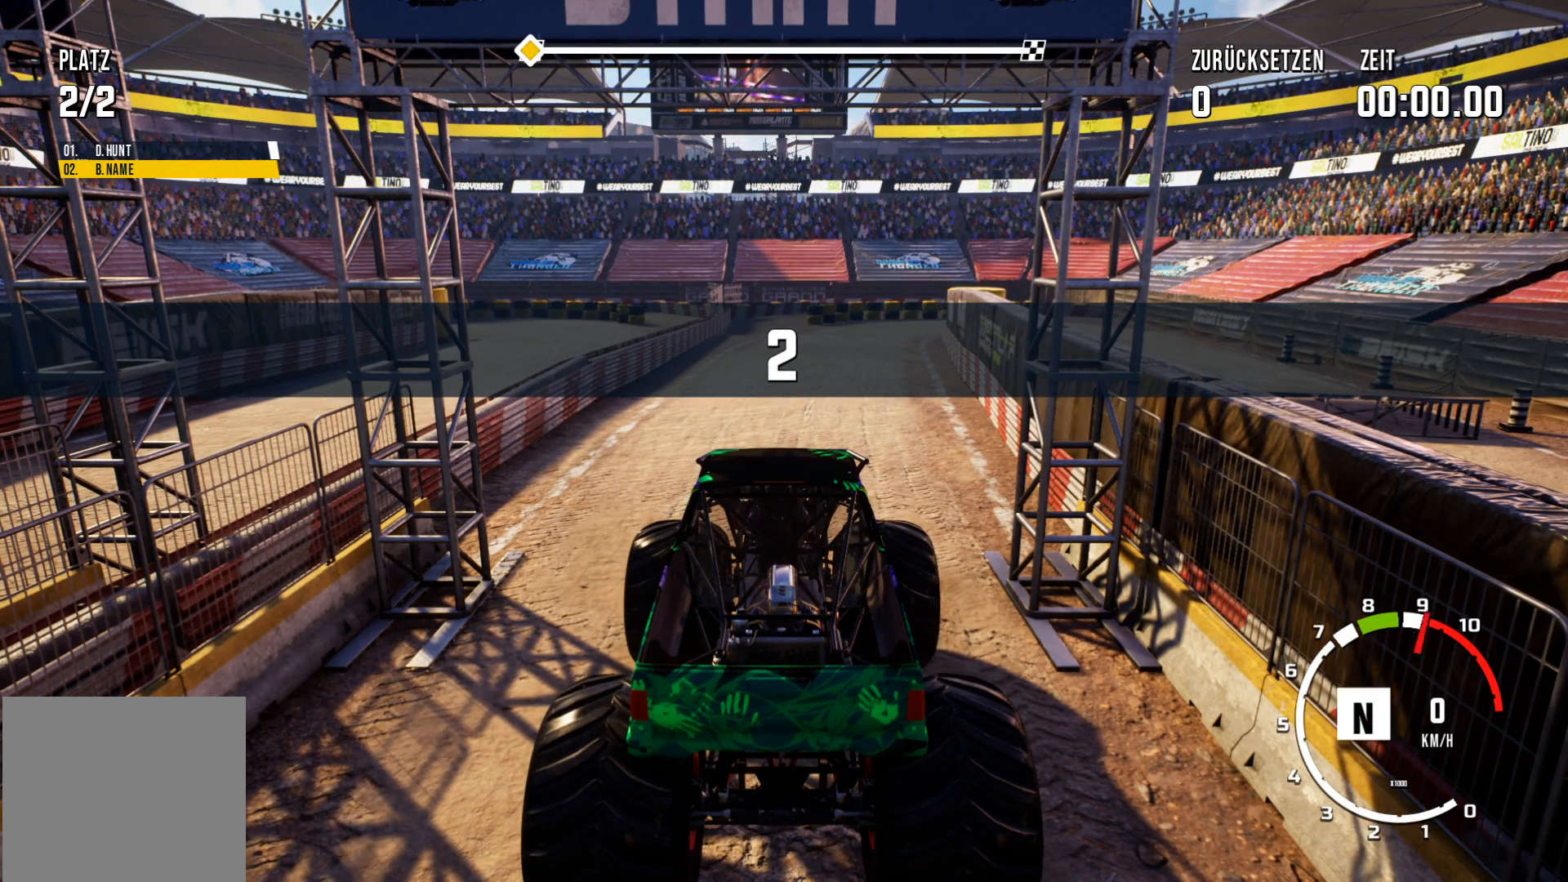
{"buttons": ["L2", "R2"], "left_stick": "center", "events": []}
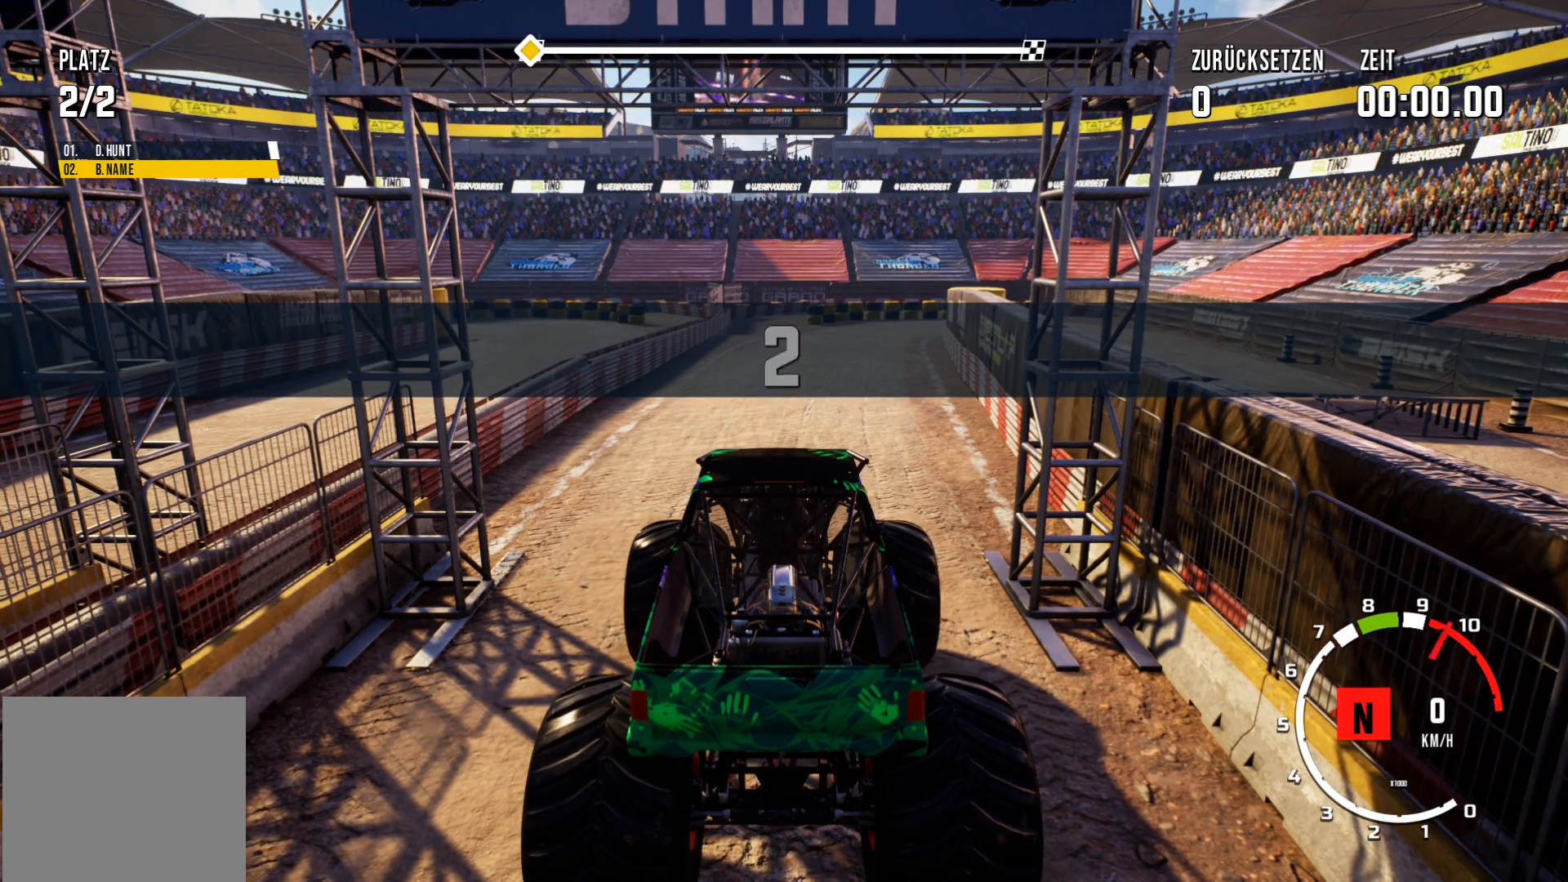
{"buttons": ["L2", "R2"], "left_stick": "center", "events": []}
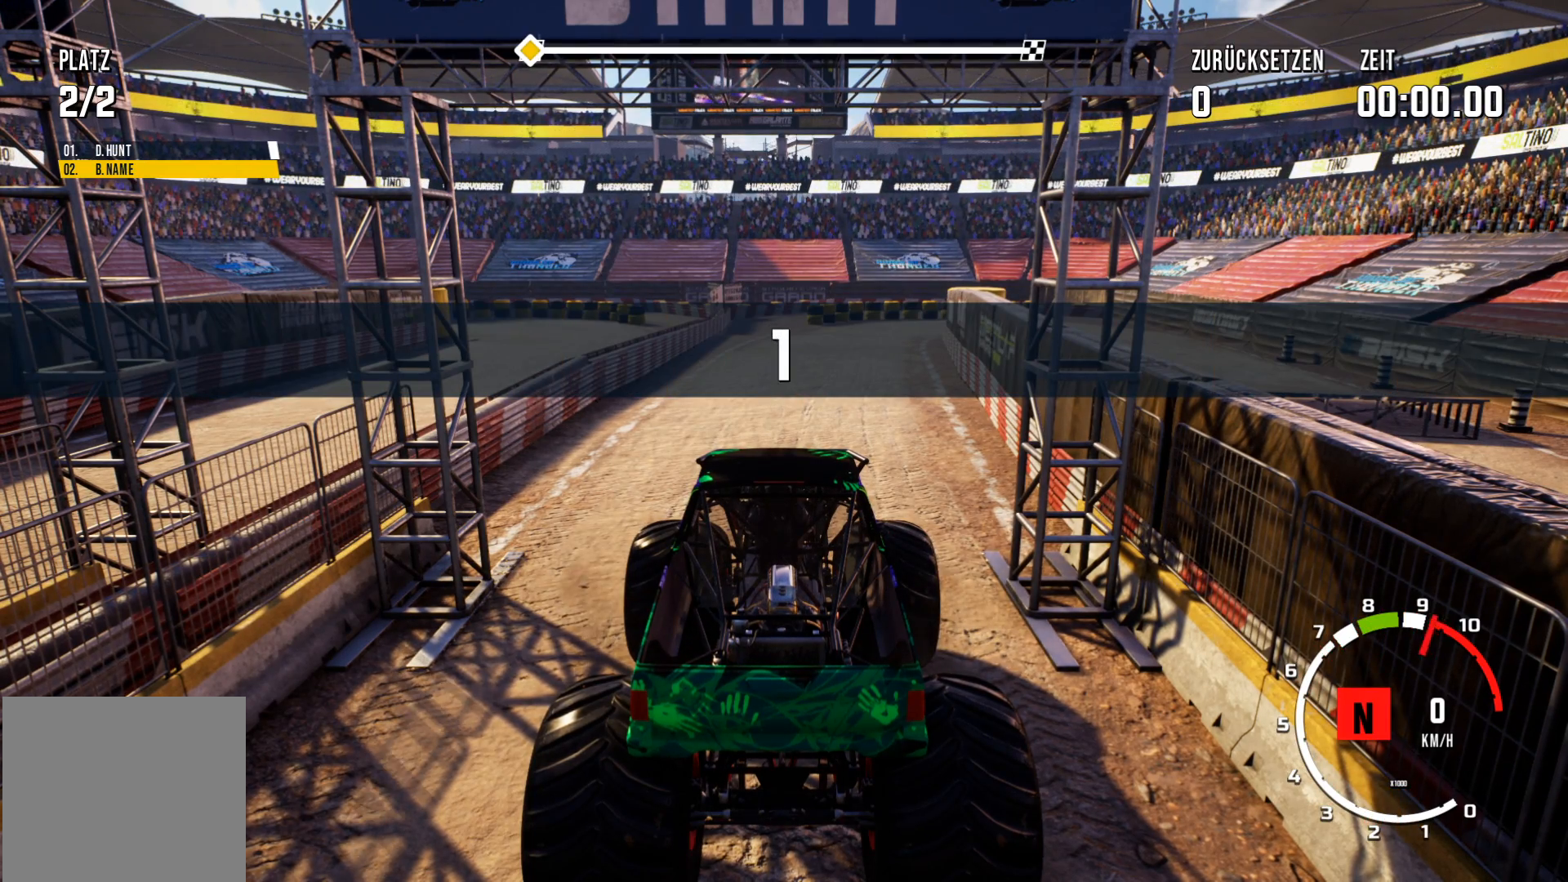
{"buttons": ["L2", "R2"], "left_stick": "center", "events": []}
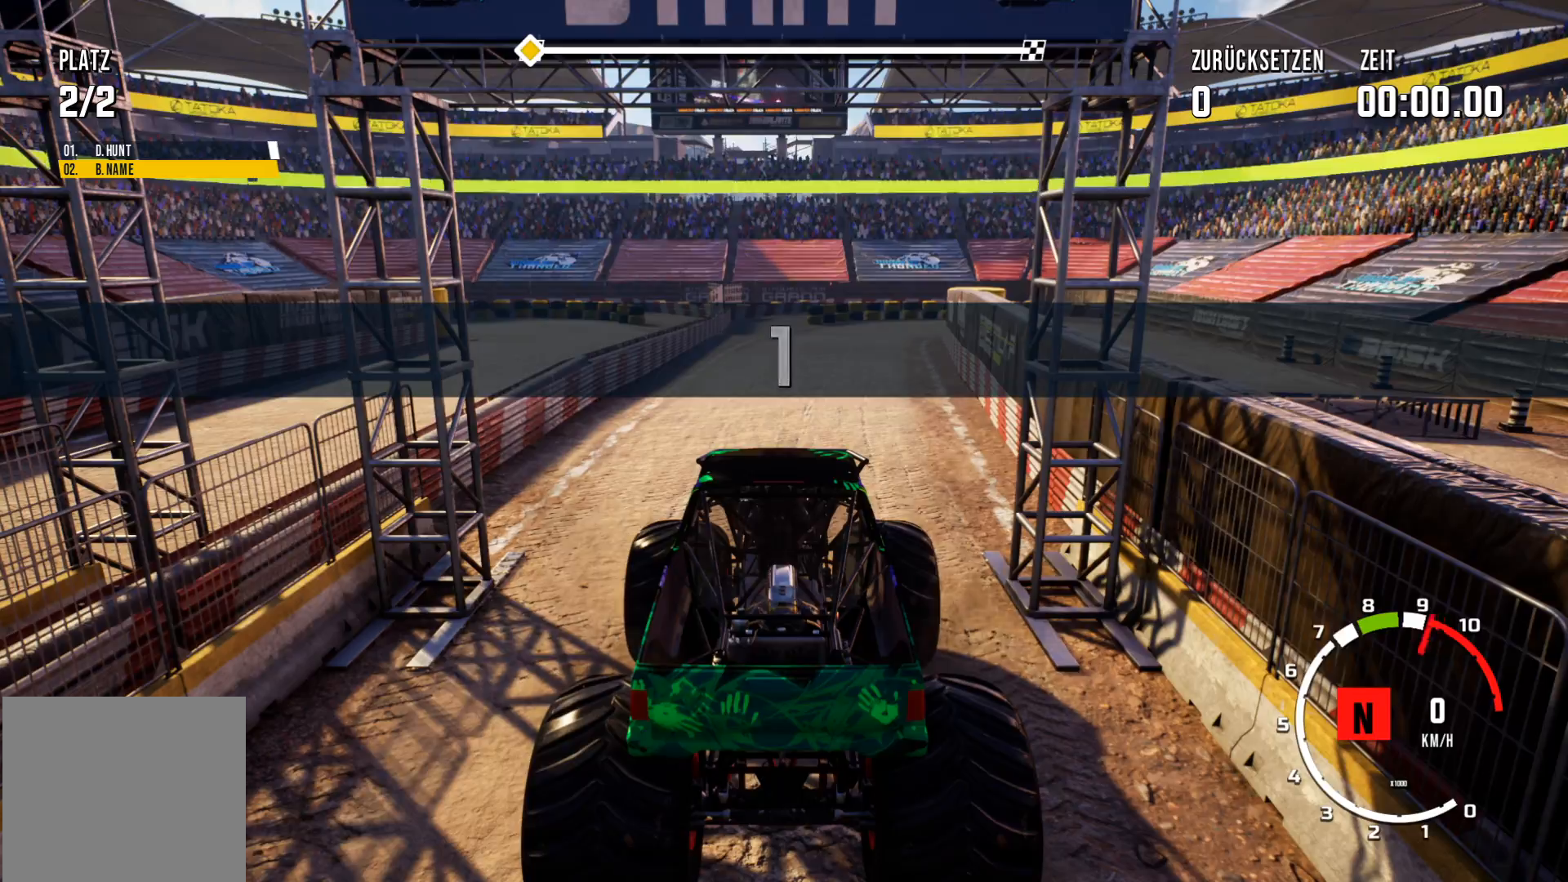
{"buttons": ["L2", "R2"], "left_stick": "center", "events": []}
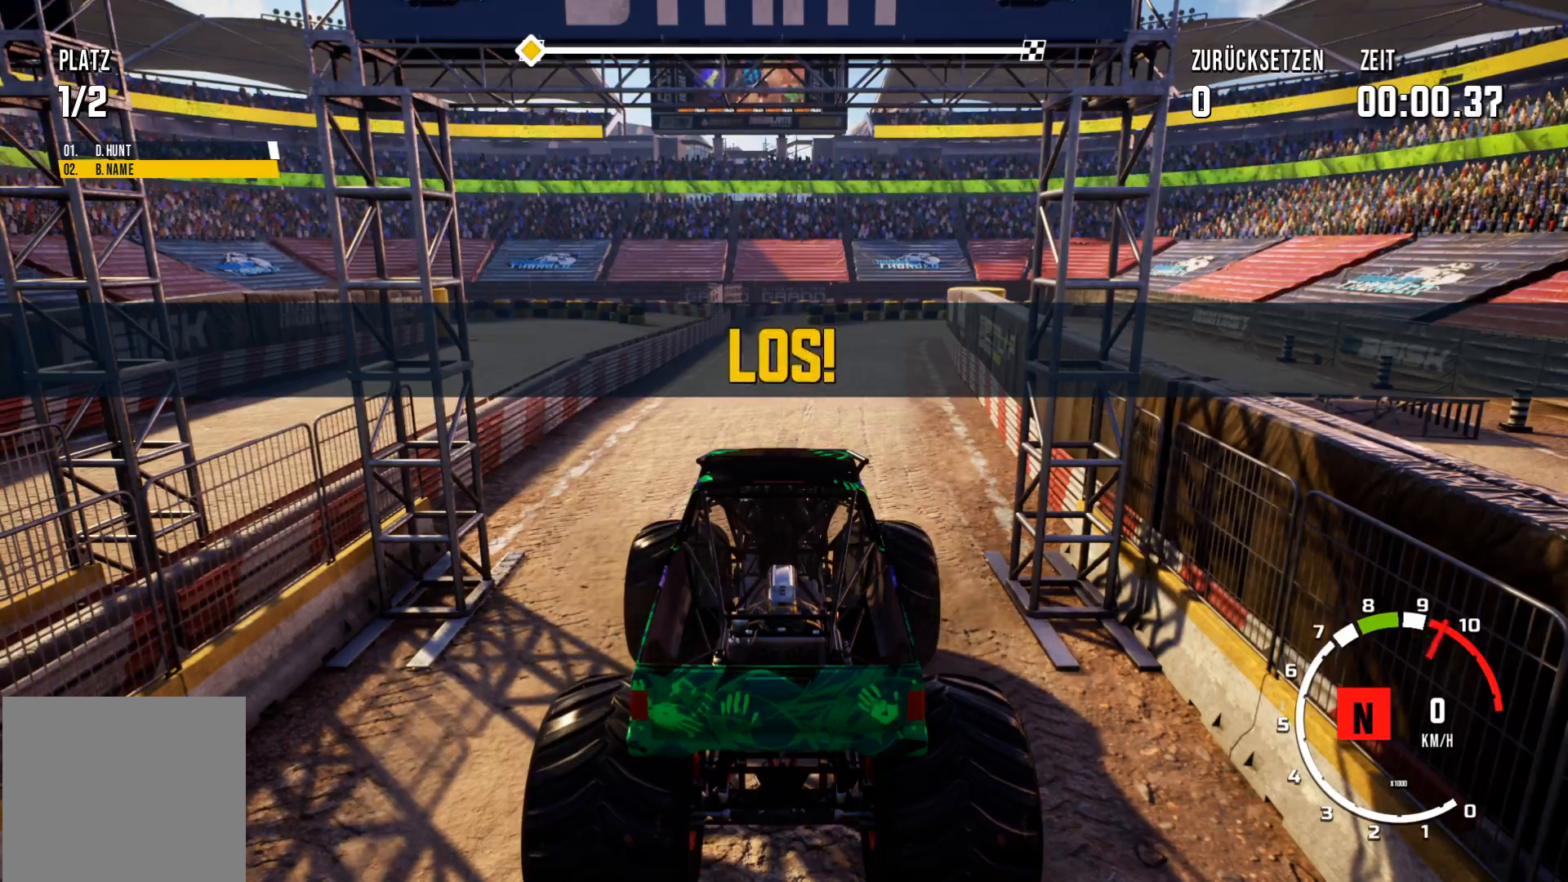
{"buttons": ["R2"], "left_stick": "center", "events": [[284, "L2", "up"]]}